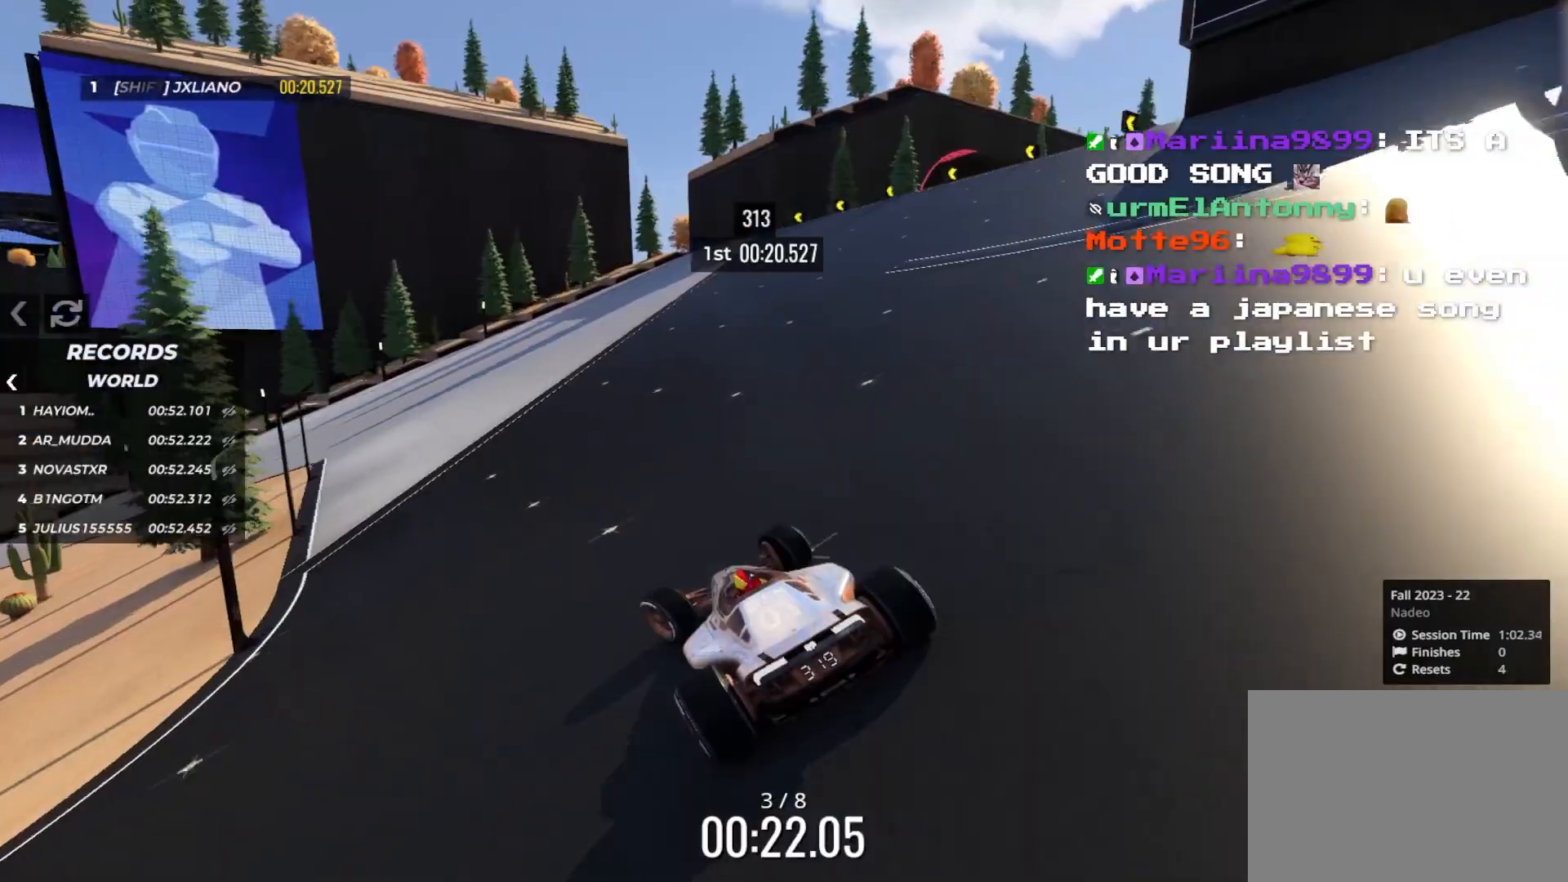
Gameplay with keyboard; each line is a JSON object with the keys held at the frame after it. "events" lists presses ("down") and releases ("up") of "down", "left", "right" and "up" between this image and that frame as [ms after this image, input, new state], when the widget could be followed in between. No other keys are recorded. Mouse input is not recorded.
{"keys": ["left", "up"], "events": [[50, "left", "up"], [100, "left", "down"], [316, "left", "up"], [400, "left", "down"]]}
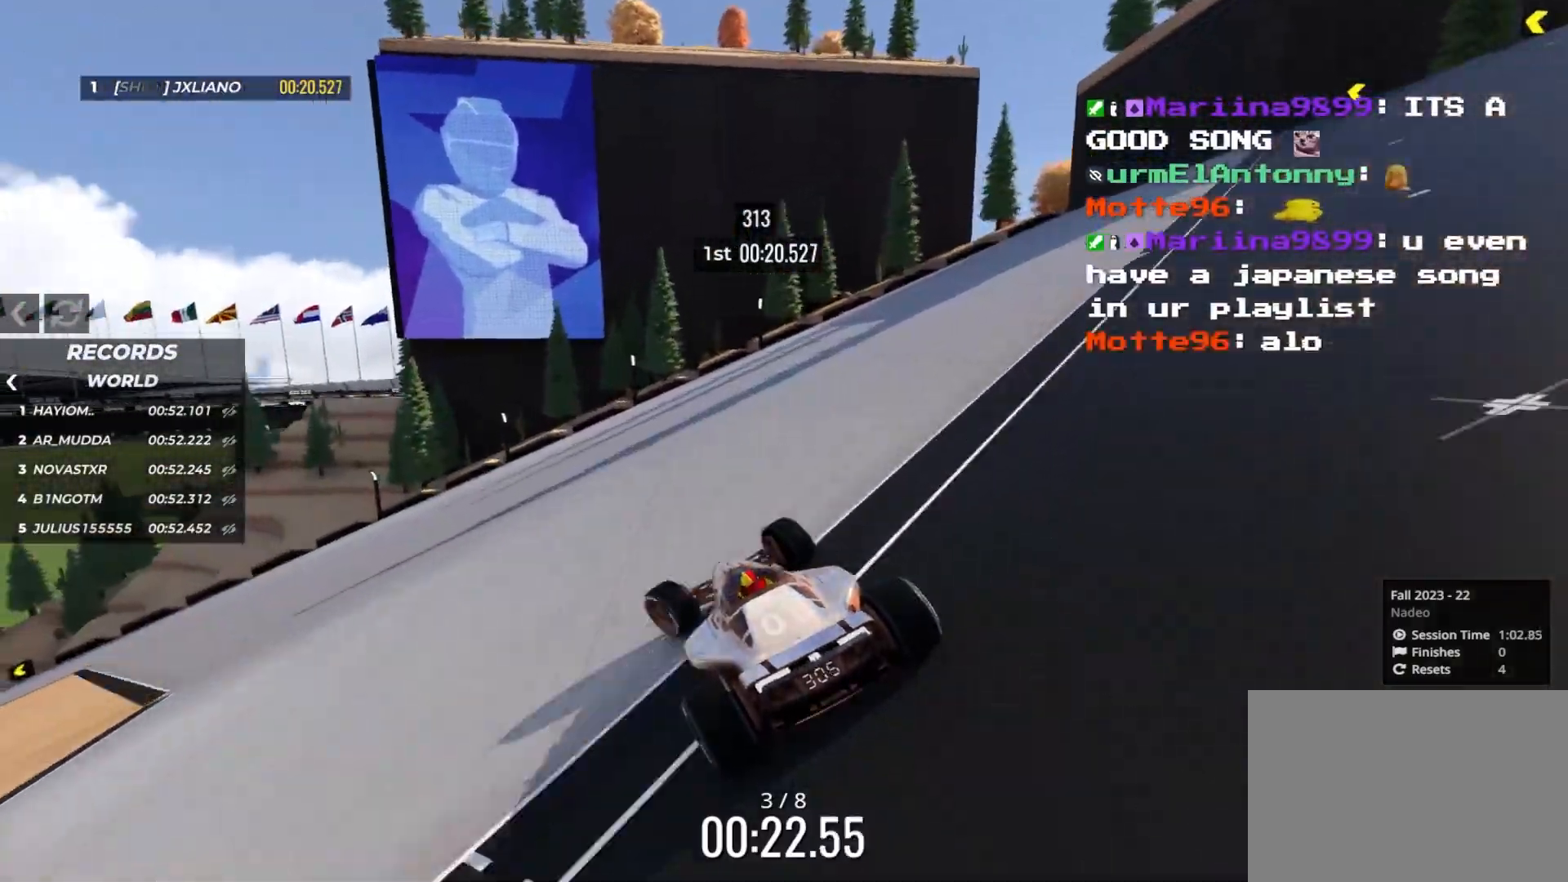
{"keys": ["left", "up"], "events": [[233, "up", "up"], [400, "up", "down"]]}
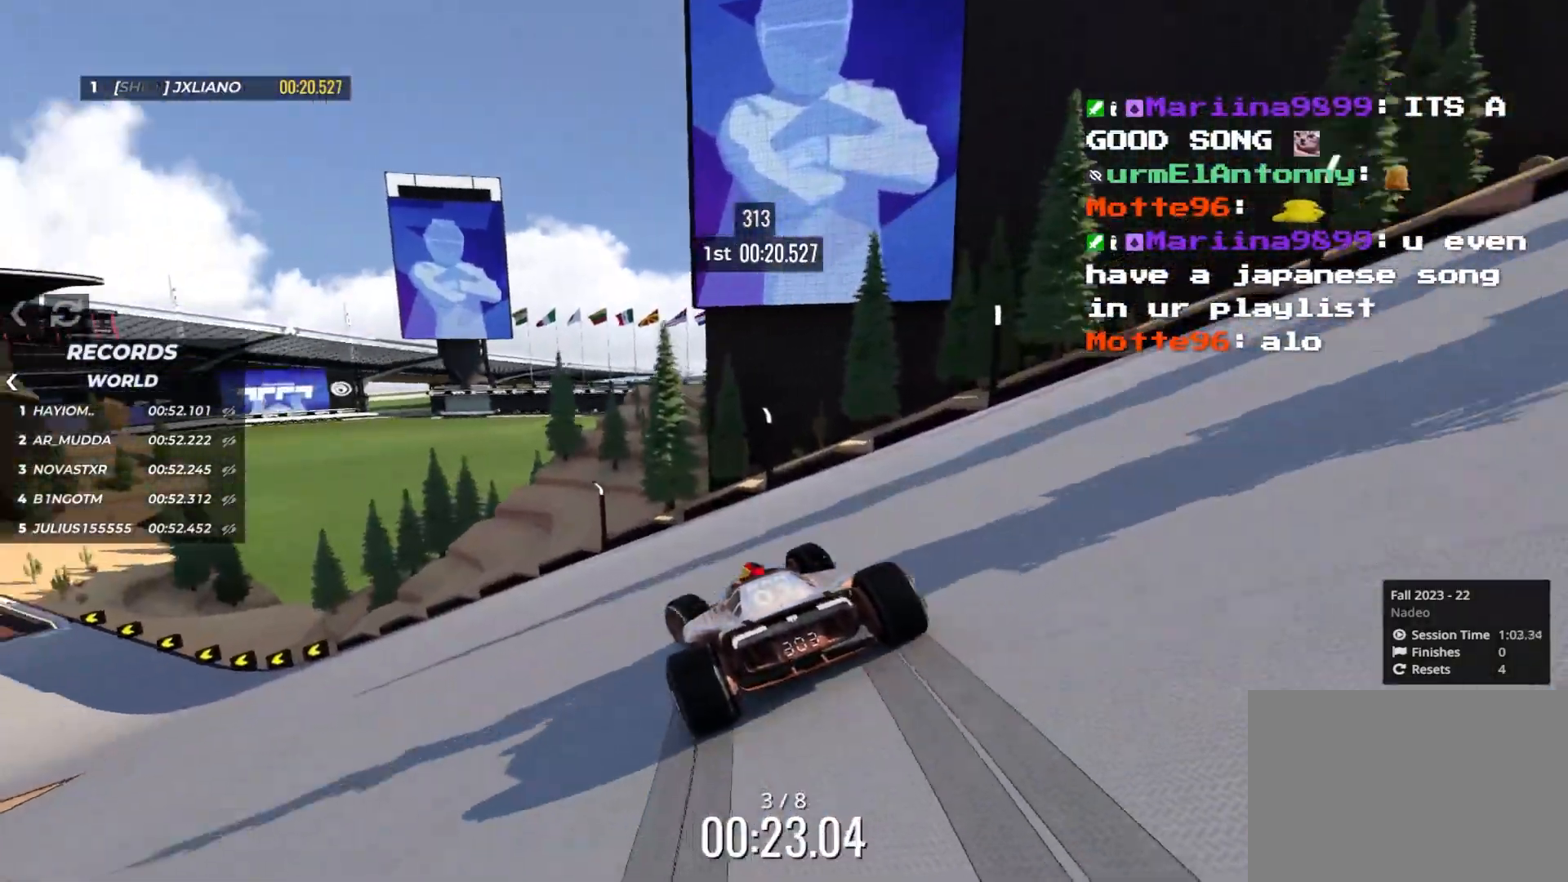
{"keys": ["left", "up"], "events": []}
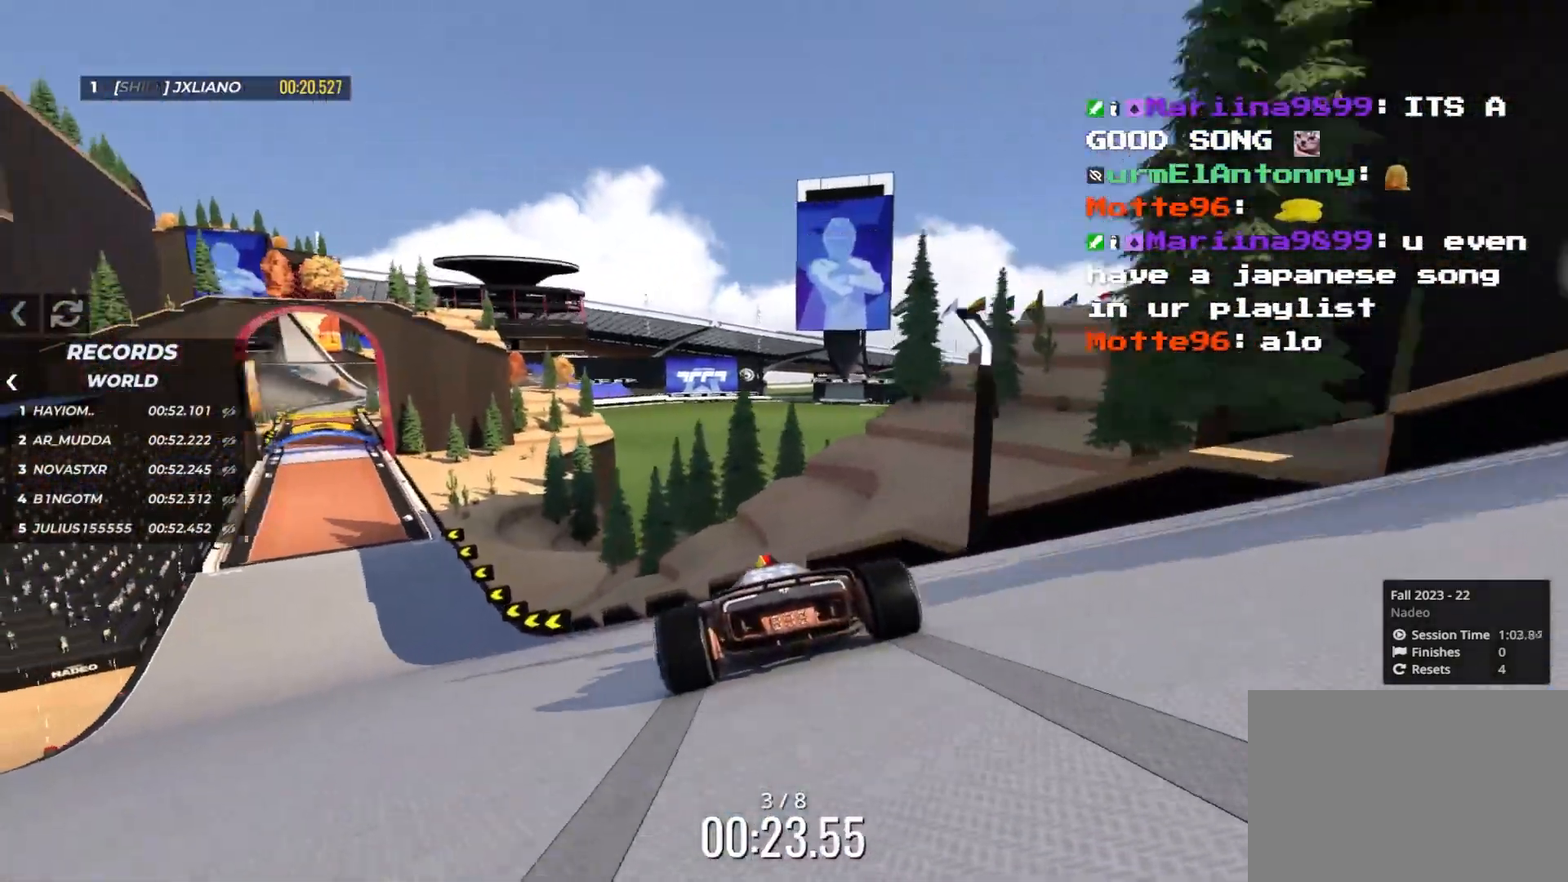
{"keys": ["right", "up"], "events": [[433, "left", "up"], [483, "right", "down"]]}
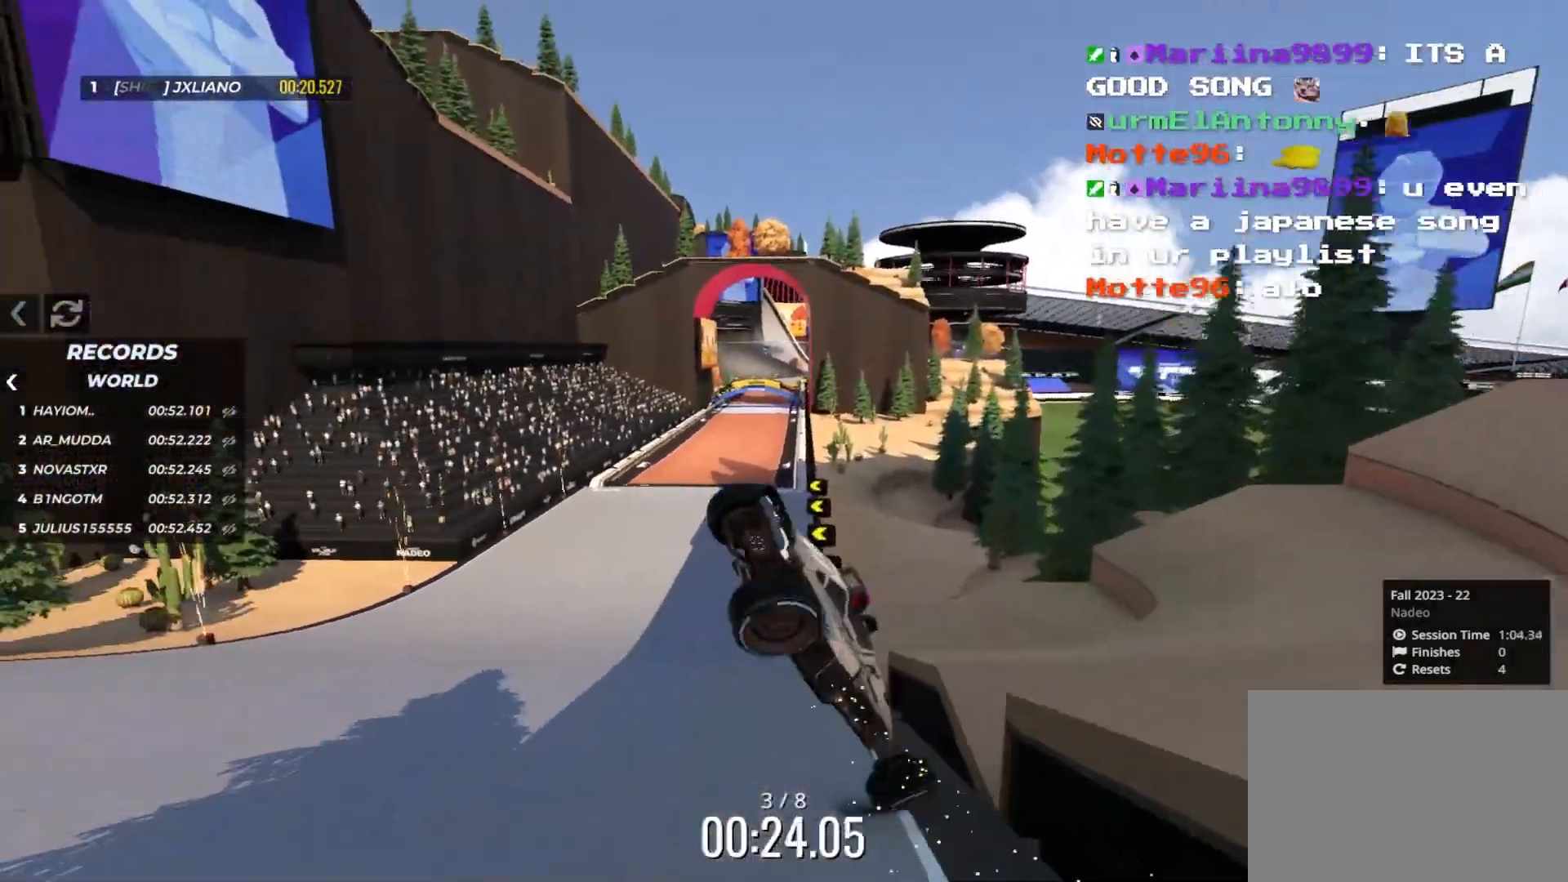
{"keys": ["up"], "events": [[366, "right", "up"], [416, "left", "down"], [483, "left", "up"]]}
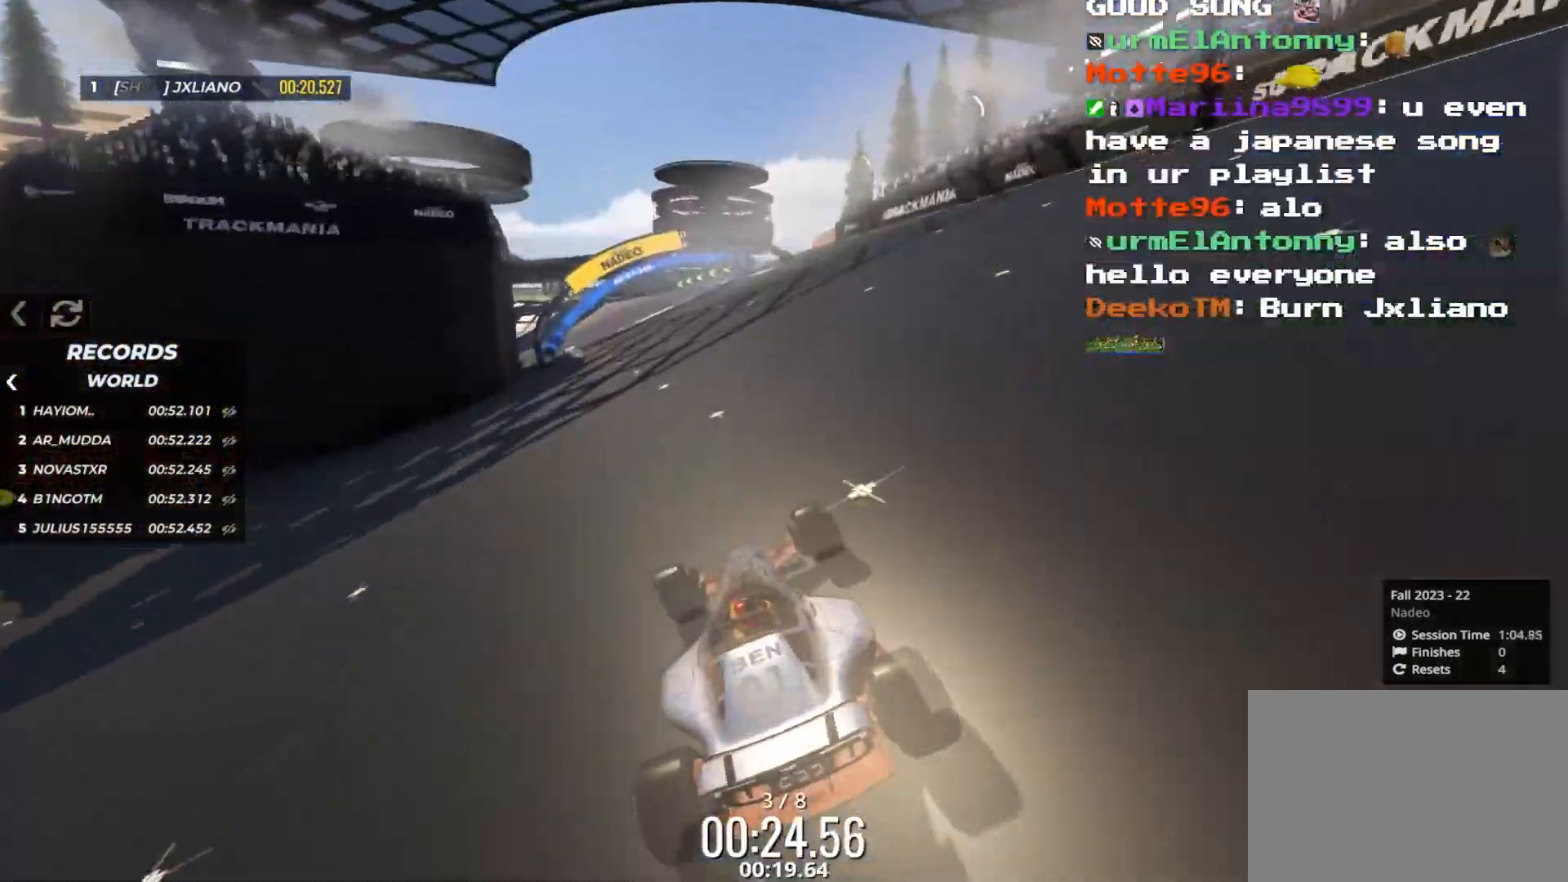
{"keys": ["left", "up"], "events": [[133, "left", "down"], [200, "left", "up"], [466, "left", "down"]]}
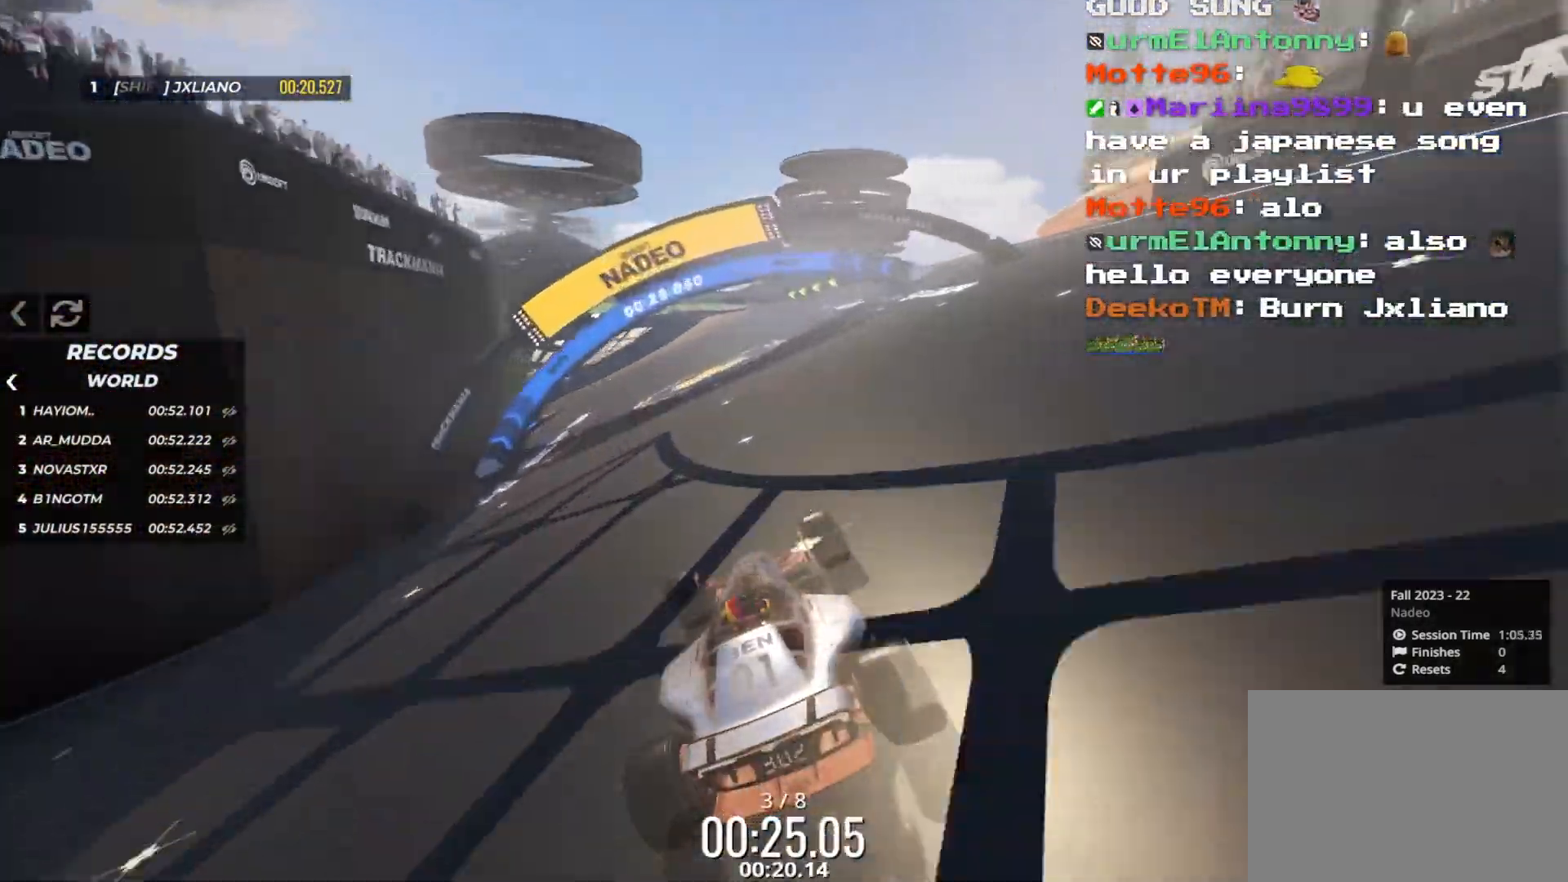
{"keys": ["left", "up"], "events": [[100, "left", "up"], [233, "left", "down"], [333, "left", "up"], [366, "left", "down"]]}
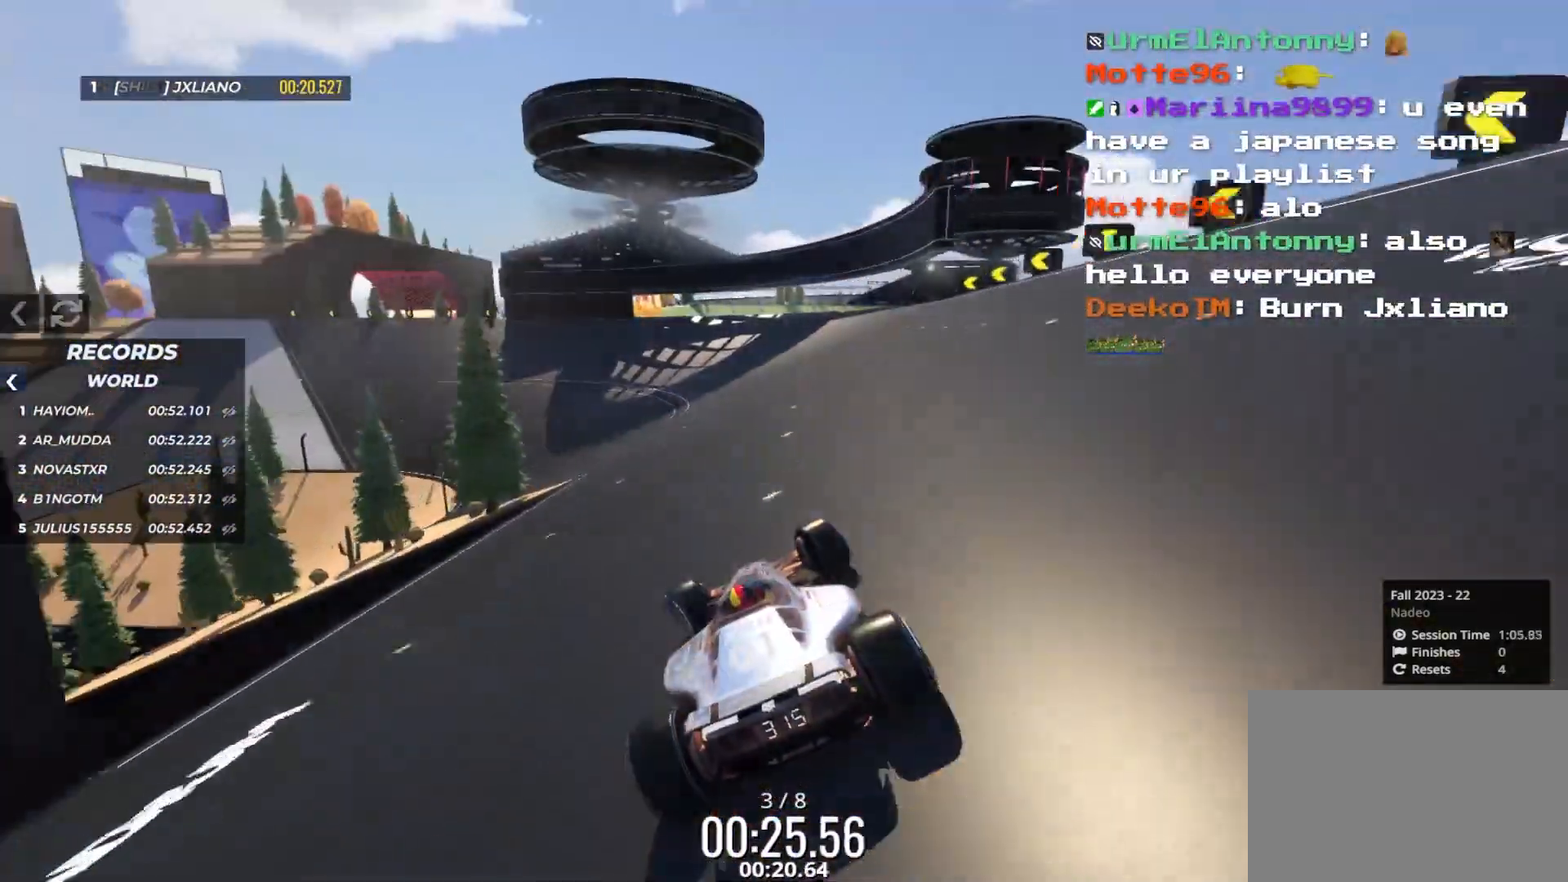
{"keys": ["left", "up"], "events": [[116, "left", "up"], [166, "left", "down"], [333, "left", "up"], [383, "left", "down"]]}
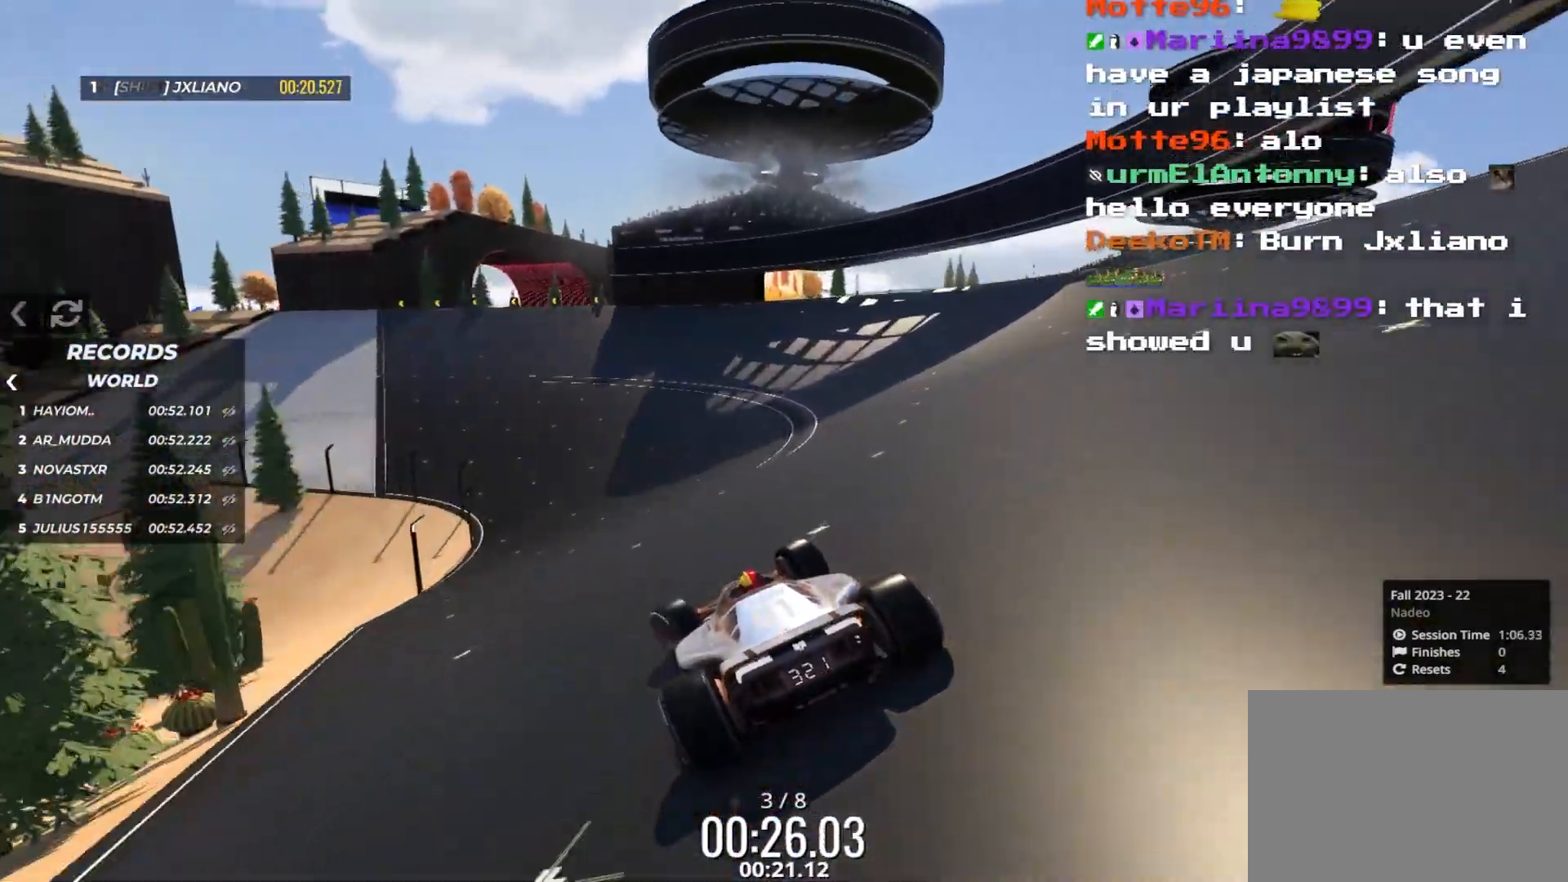
{"keys": ["left", "up"], "events": [[100, "left", "up"], [150, "left", "down"]]}
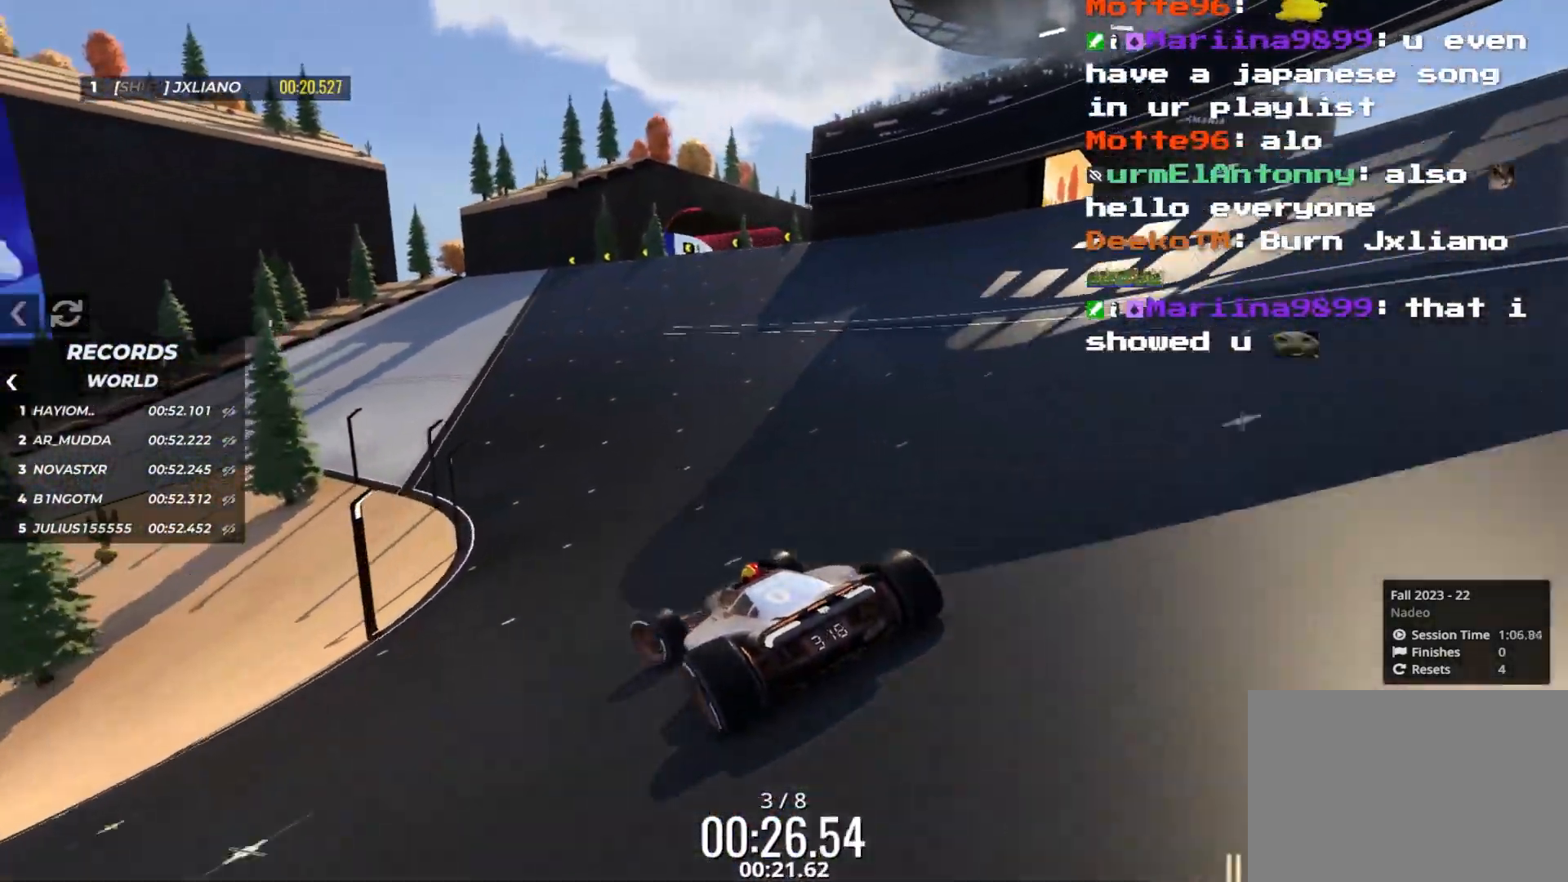
{"keys": ["up"], "events": [[366, "left", "up"], [433, "left", "down"], [500, "left", "up"]]}
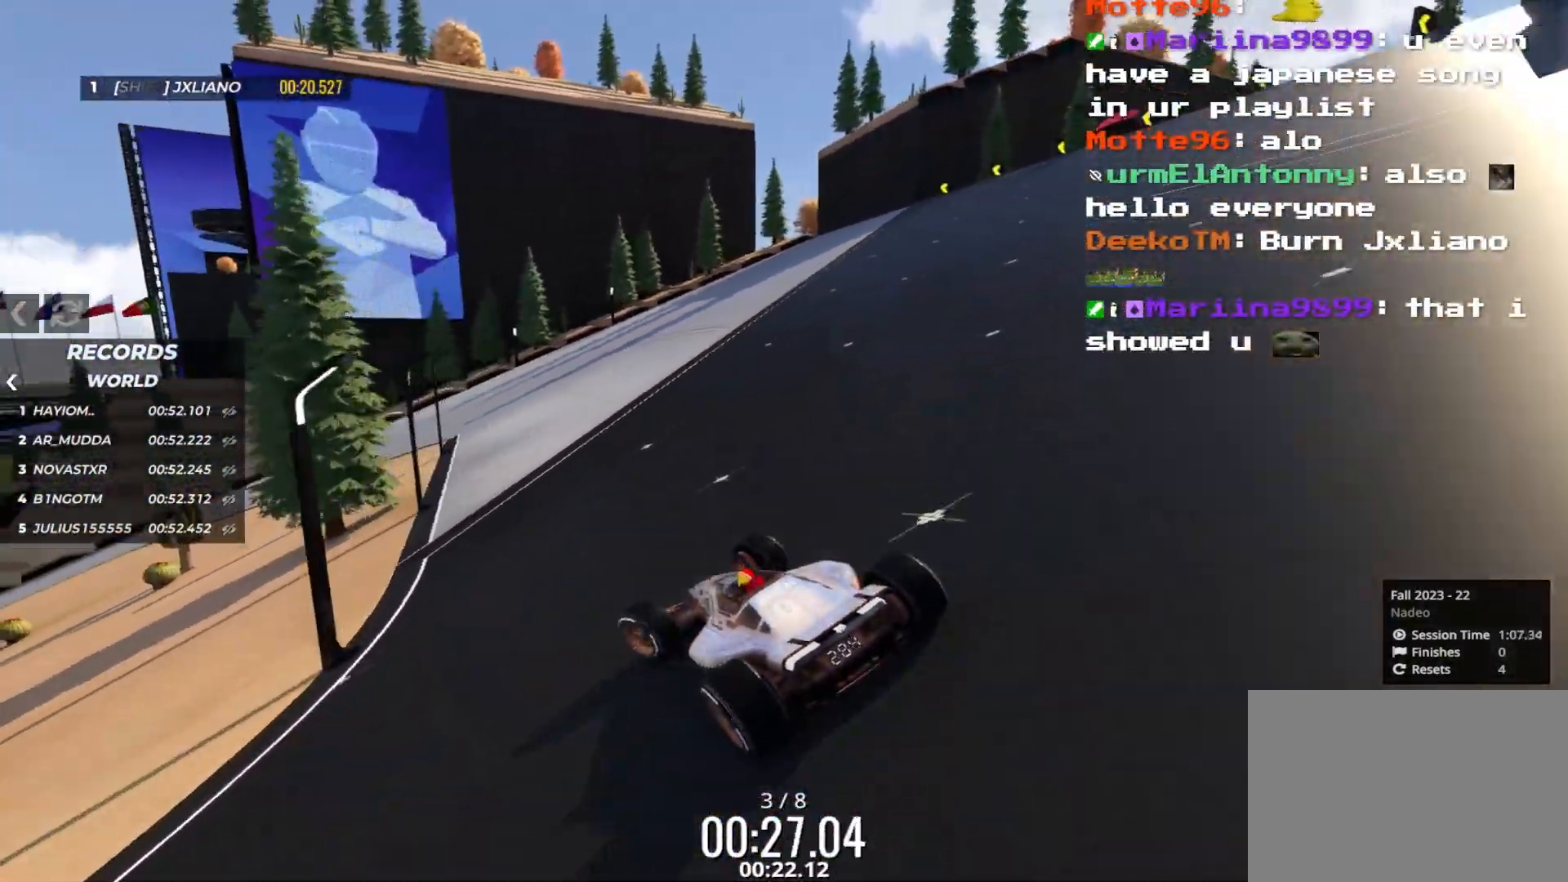
{"keys": ["up"], "events": [[66, "left", "down"], [466, "left", "up"]]}
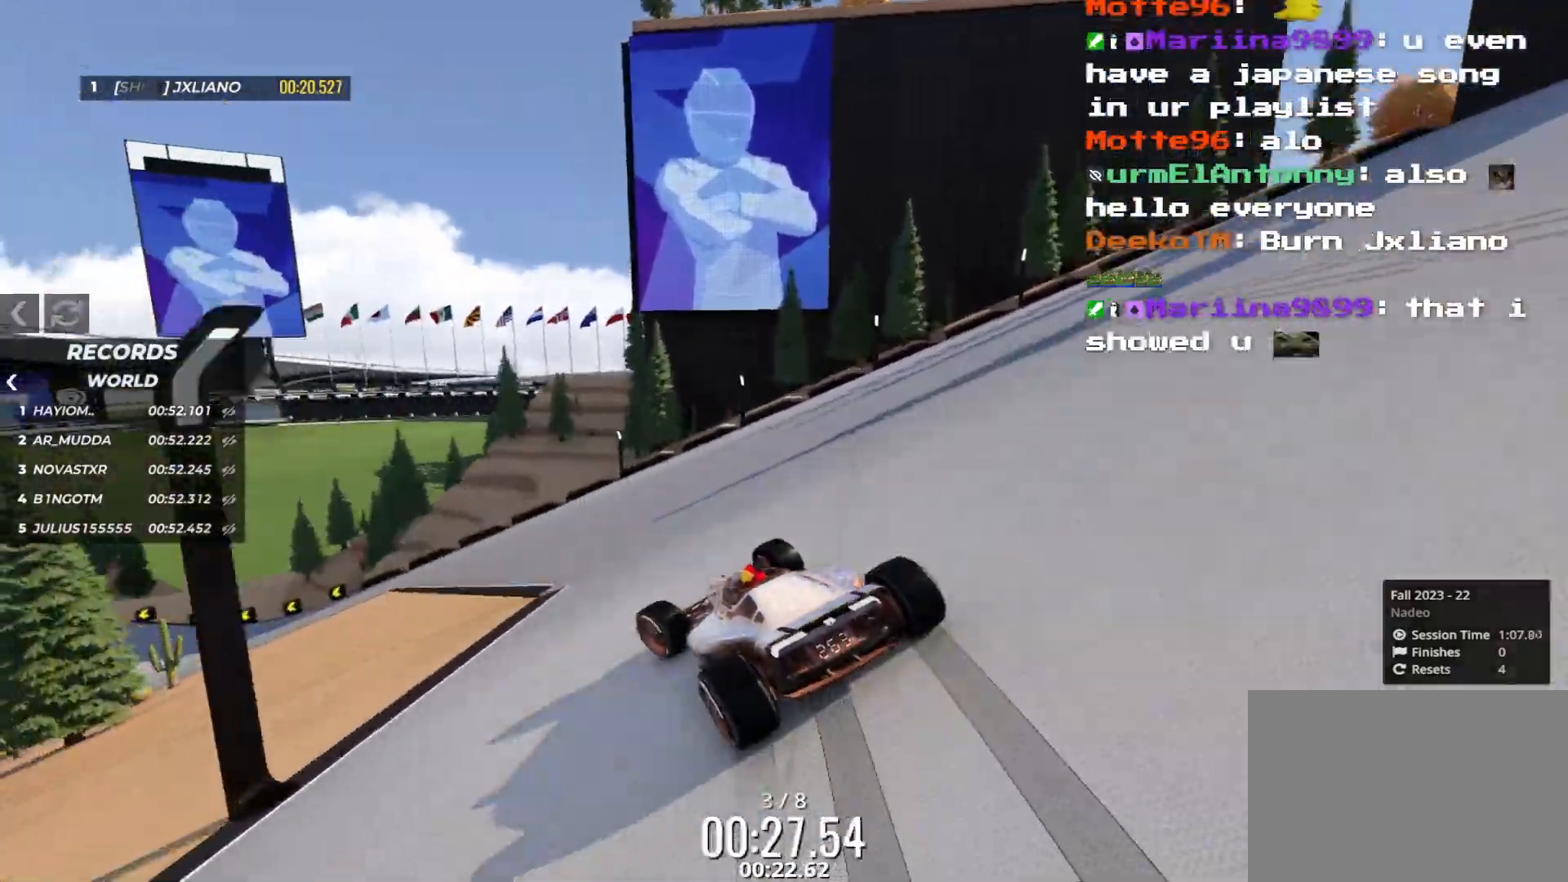
{"keys": ["up"], "events": [[16, "left", "down"], [133, "left", "up"], [183, "left", "down"], [483, "left", "up"]]}
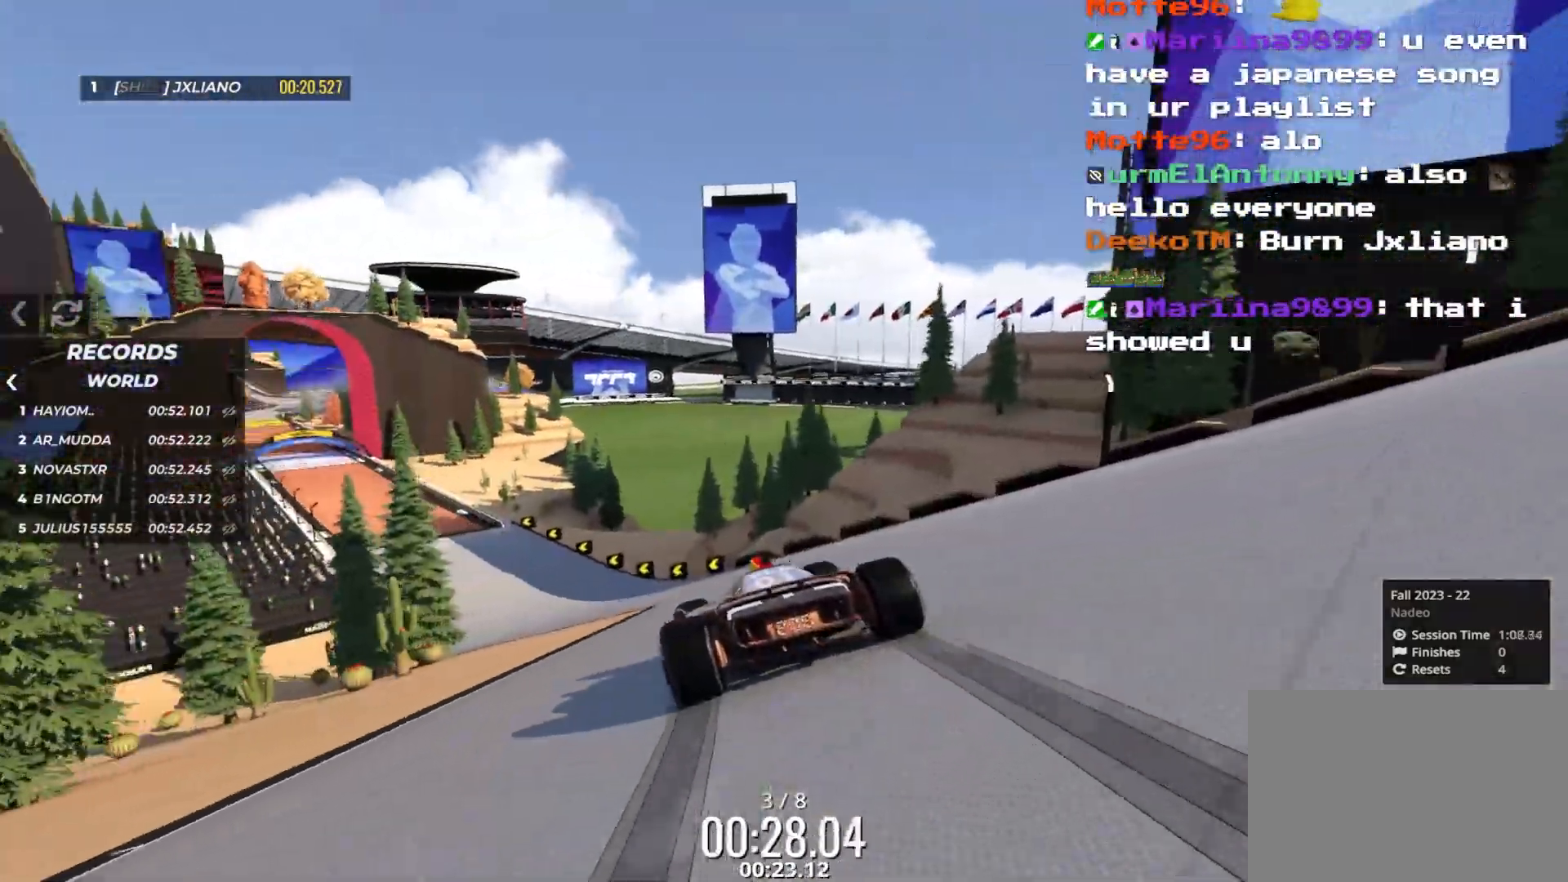
{"keys": ["up"], "events": [[200, "left", "down"], [483, "left", "up"]]}
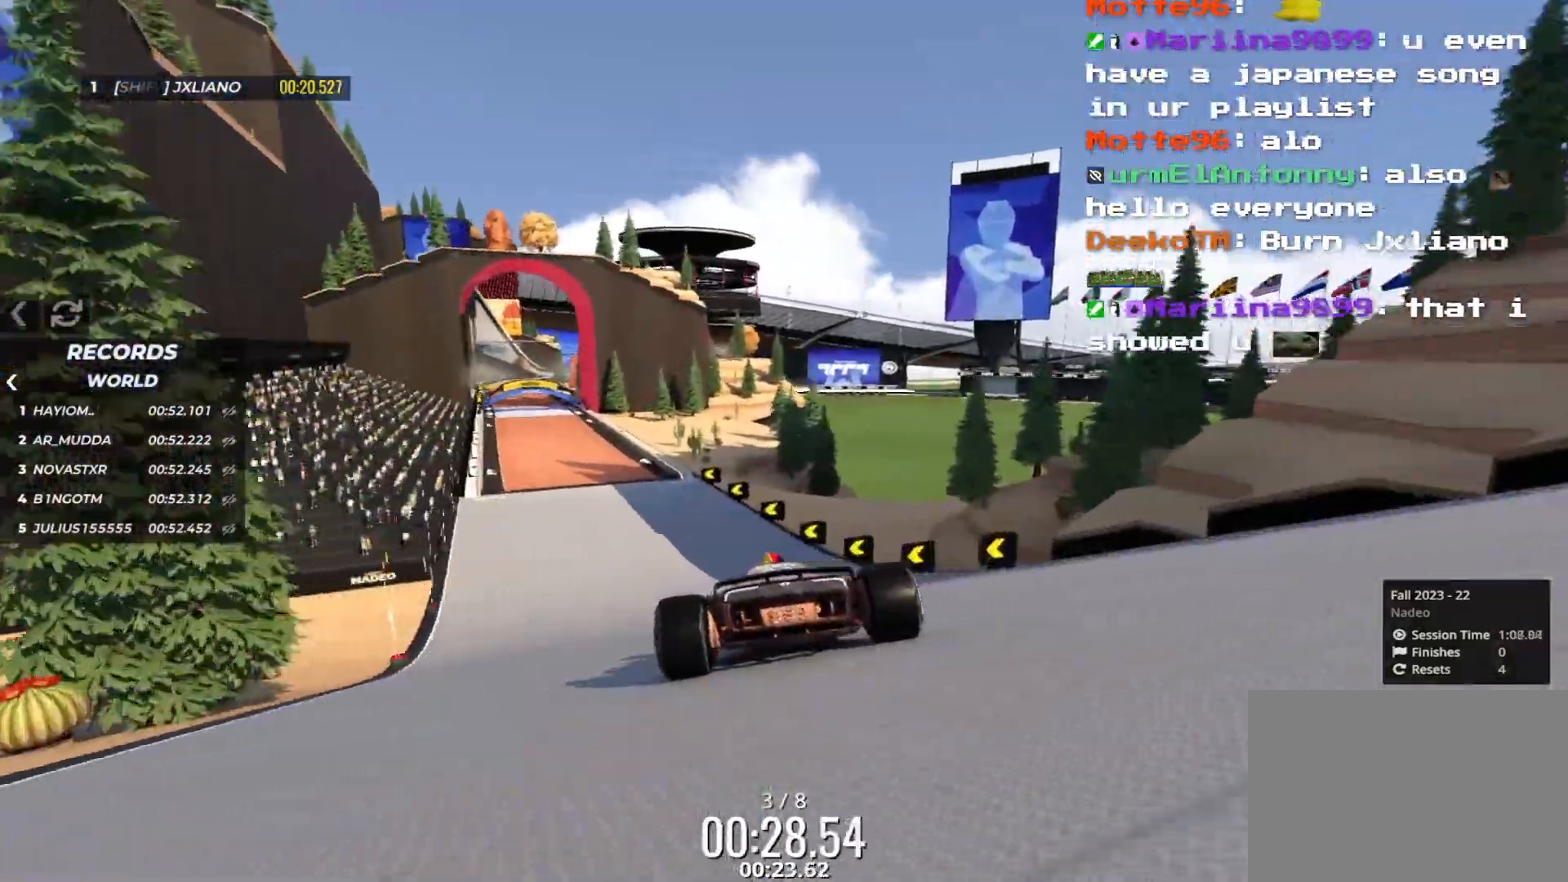
{"keys": ["up"], "events": [[166, "left", "down"], [250, "left", "up"]]}
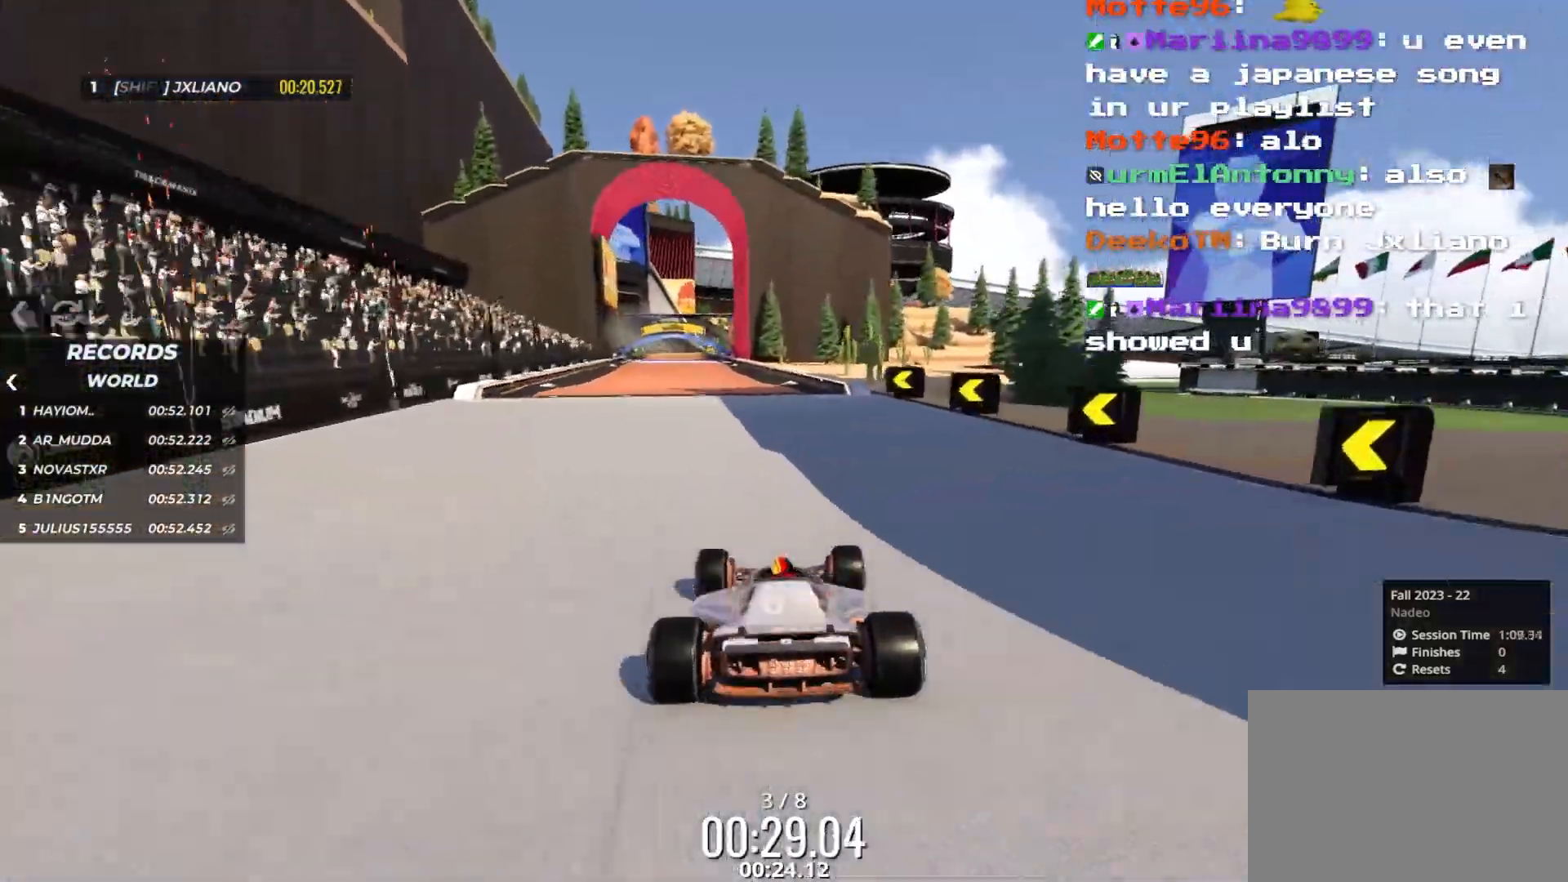
{"keys": ["up"], "events": [[233, "left", "down"], [316, "left", "up"]]}
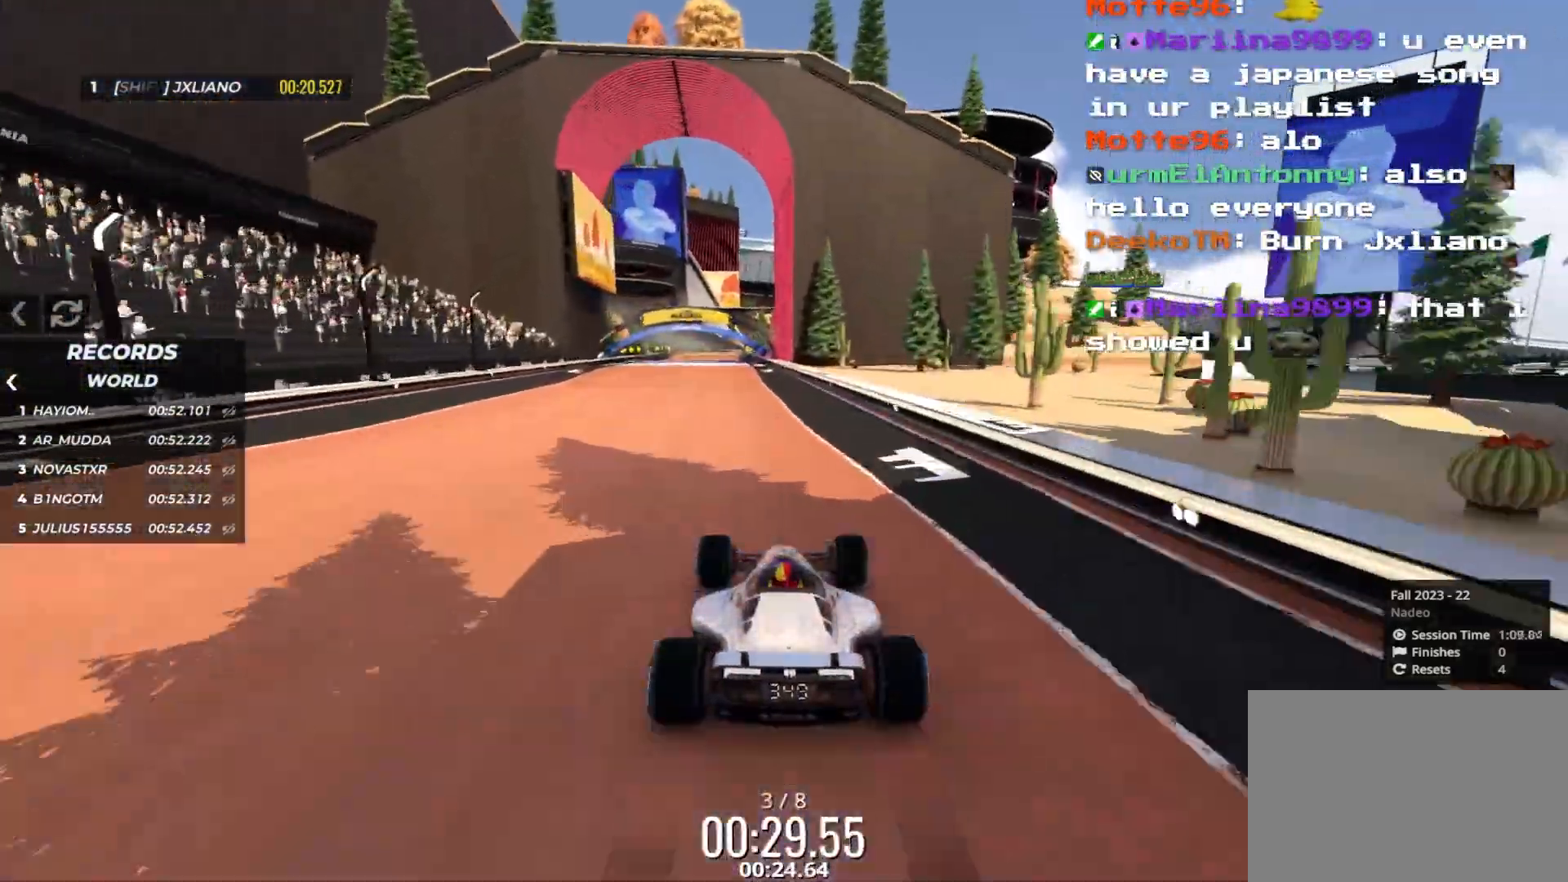
{"keys": ["up"], "events": []}
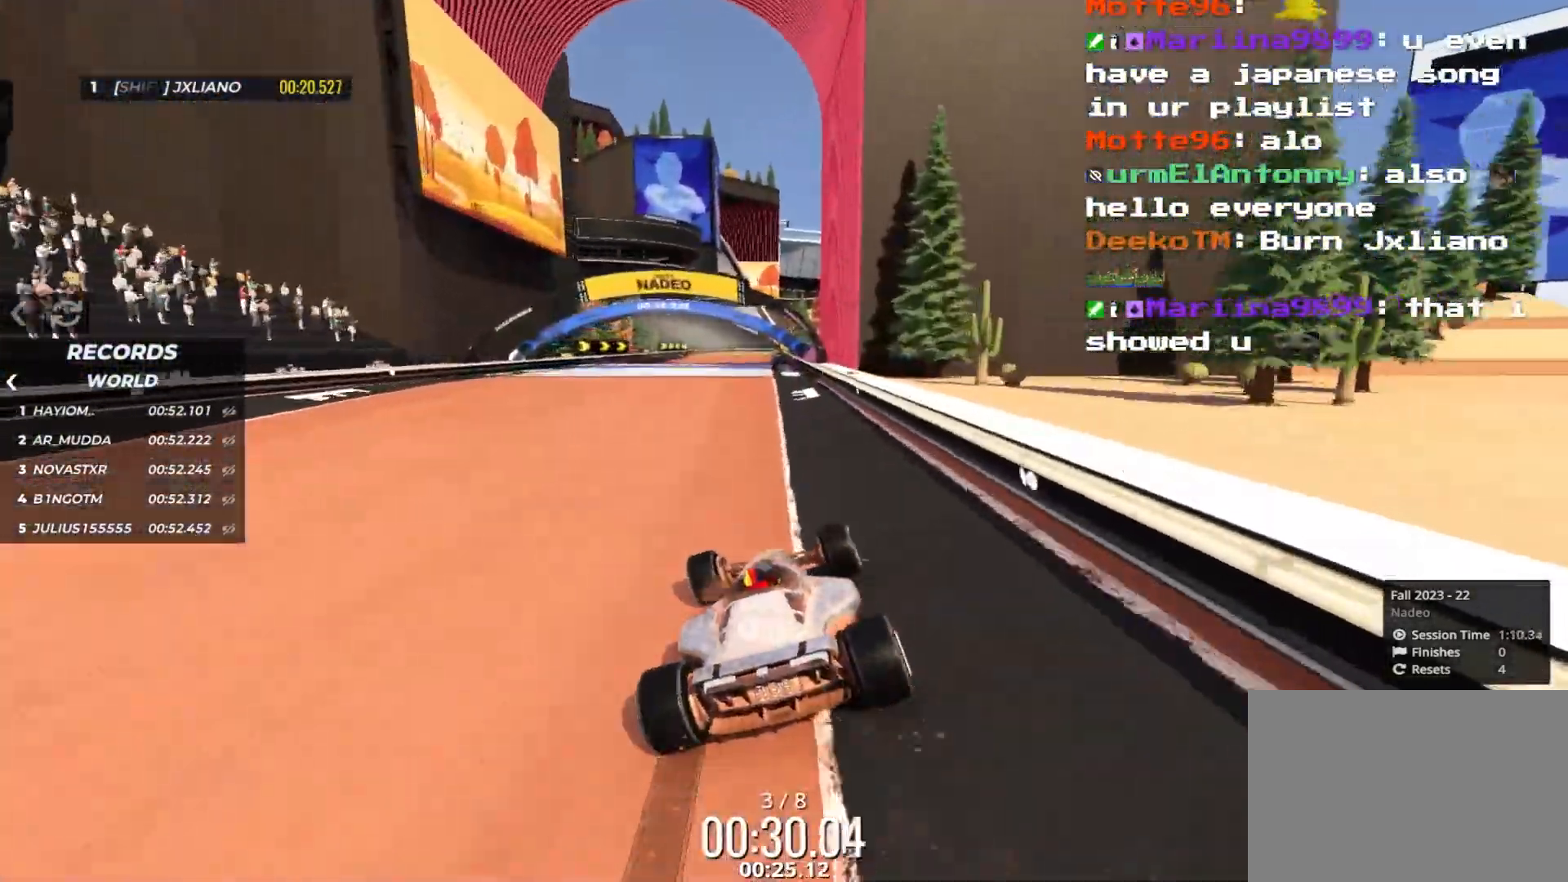
{"keys": ["up"], "events": [[100, "left", "down"], [166, "left", "up"]]}
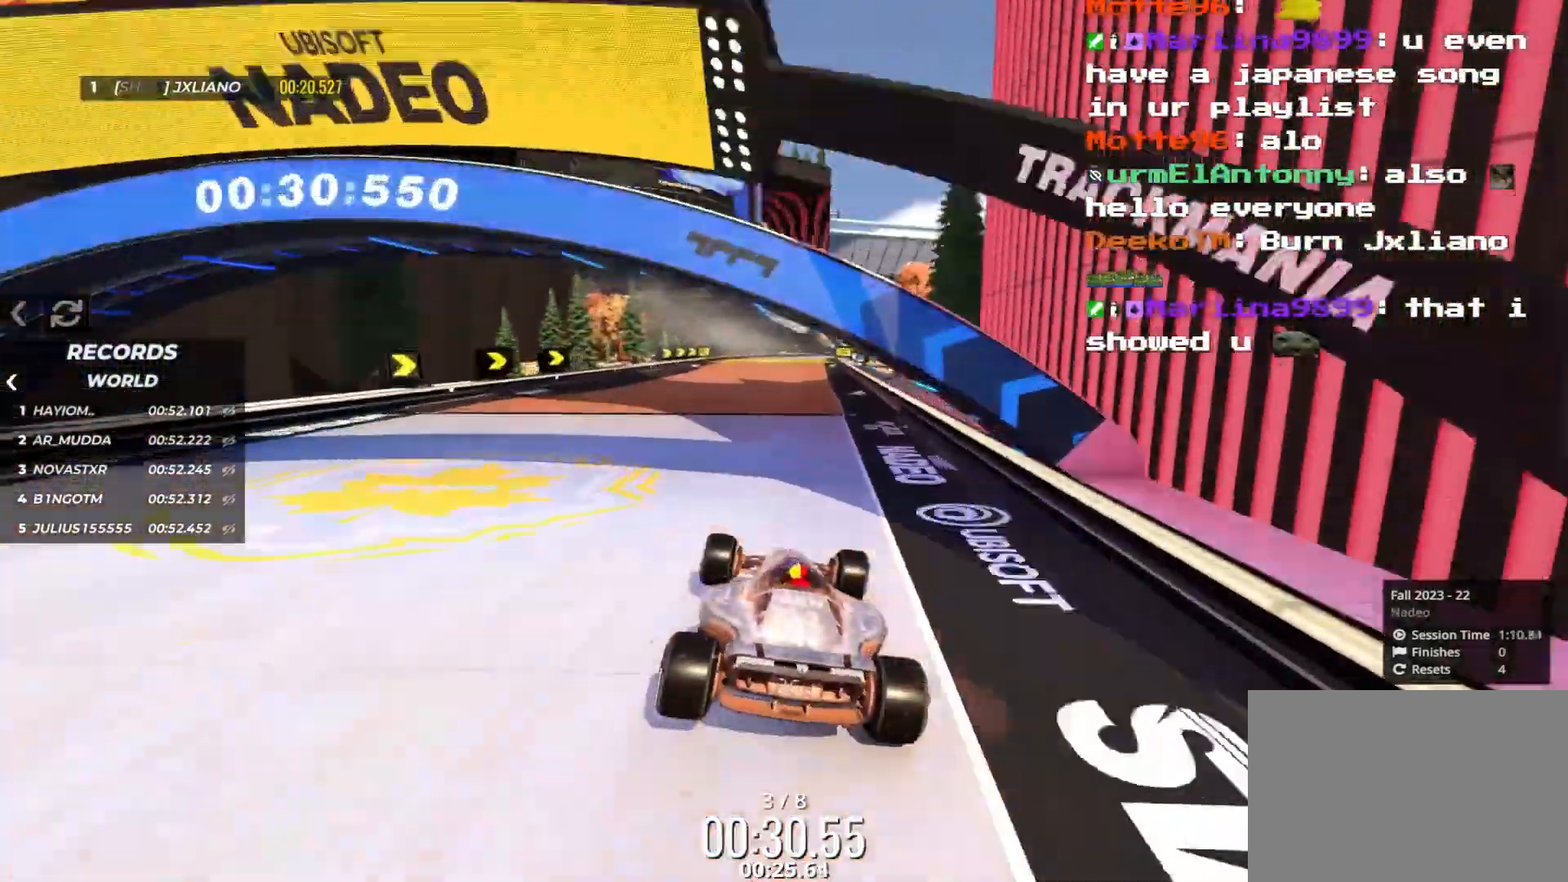
{"keys": ["up"], "events": [[33, "right", "down"], [66, "right", "up"], [233, "right", "down"], [283, "right", "up"]]}
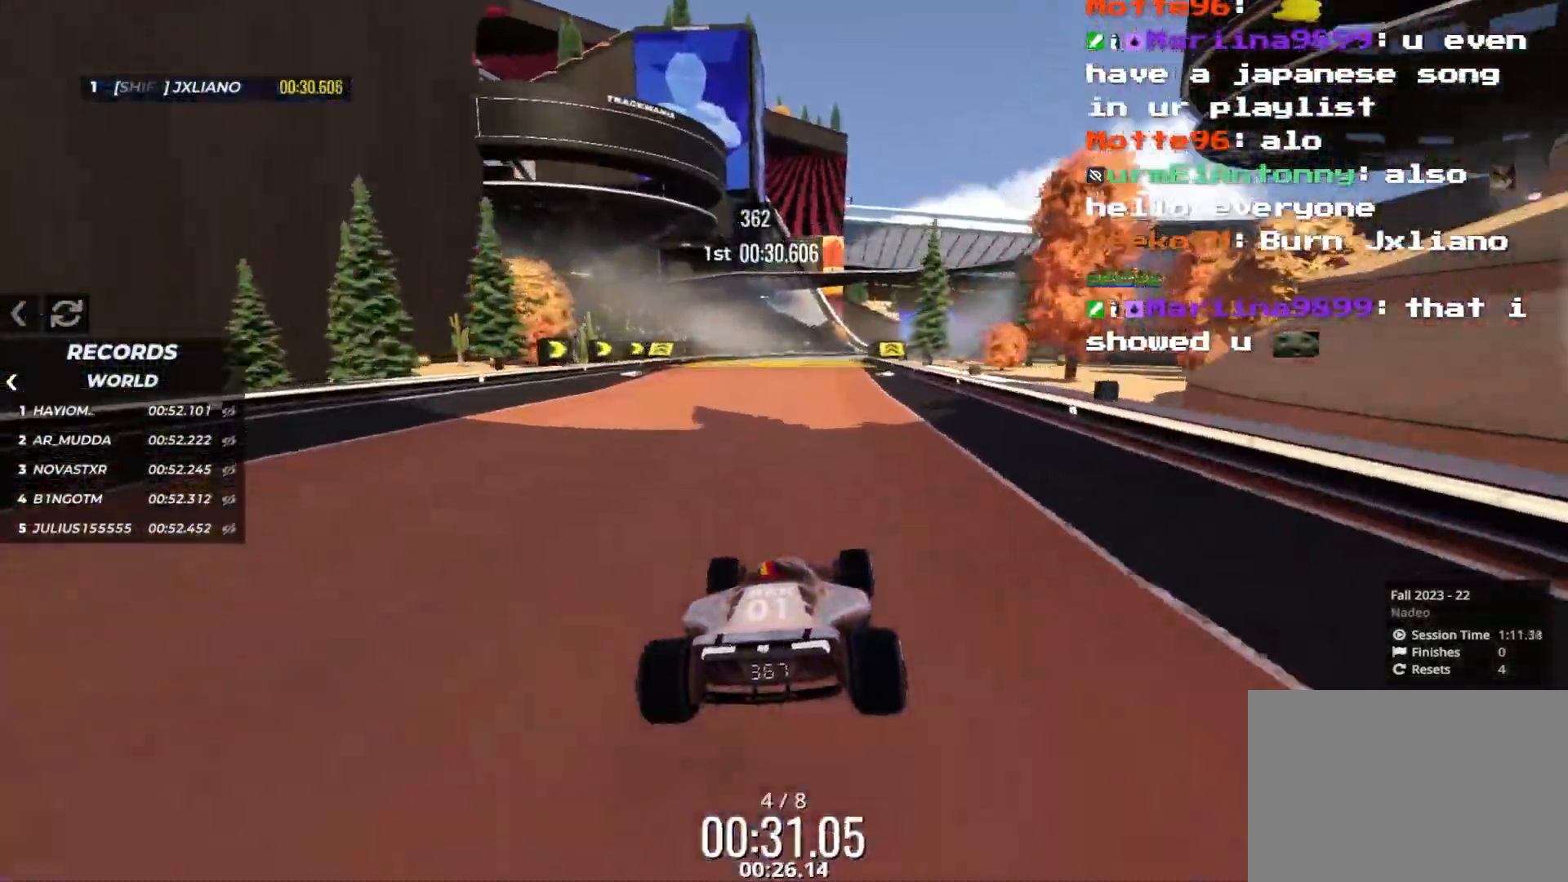
{"keys": ["up"], "events": []}
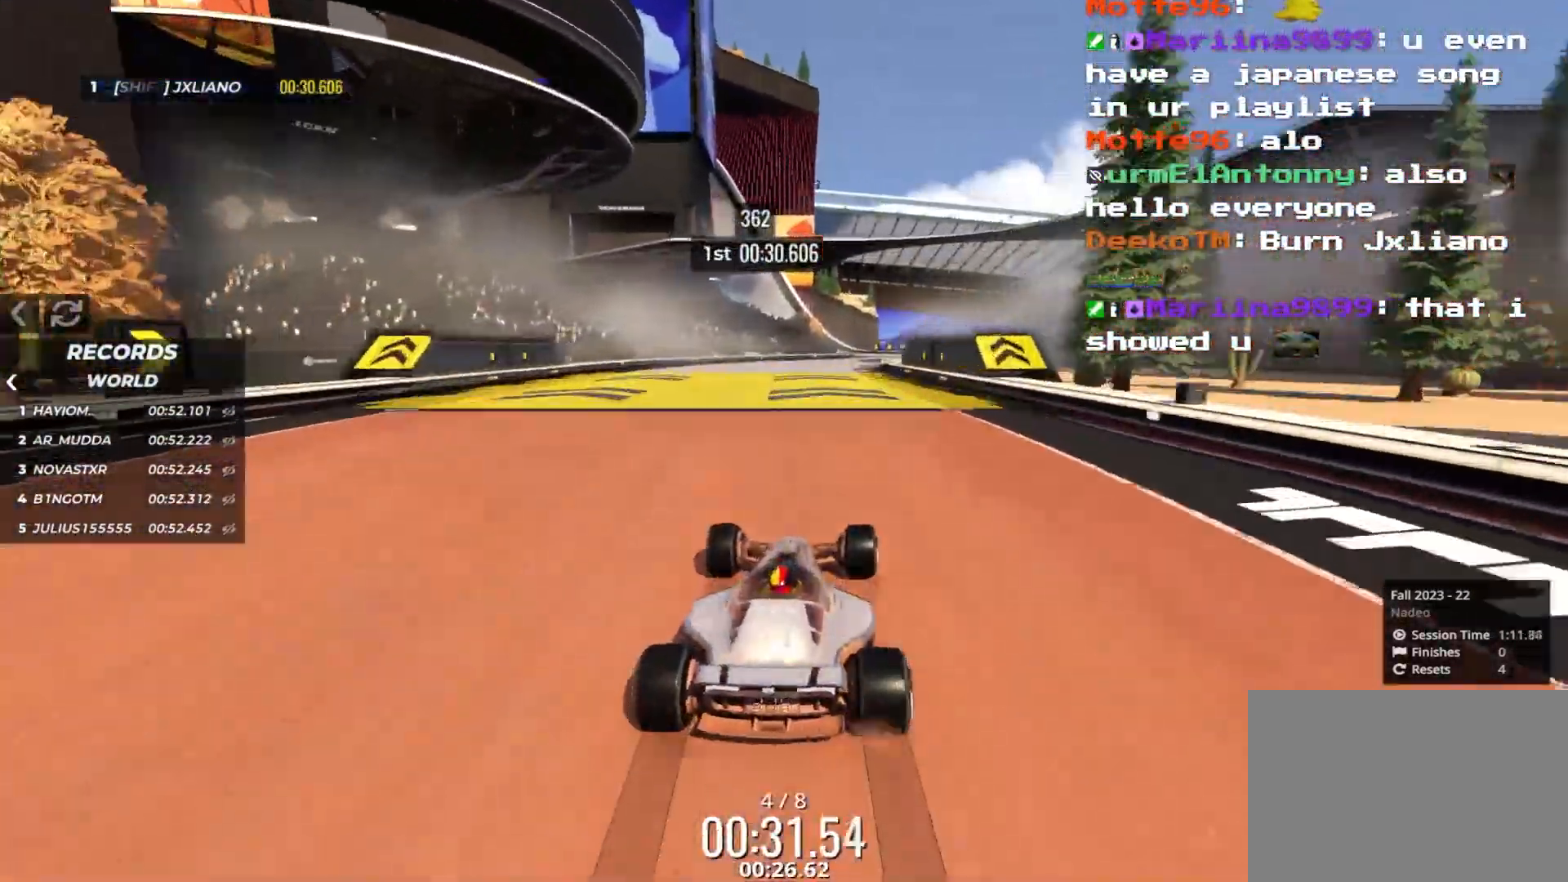
{"keys": ["right", "up"], "events": [[166, "right", "down"]]}
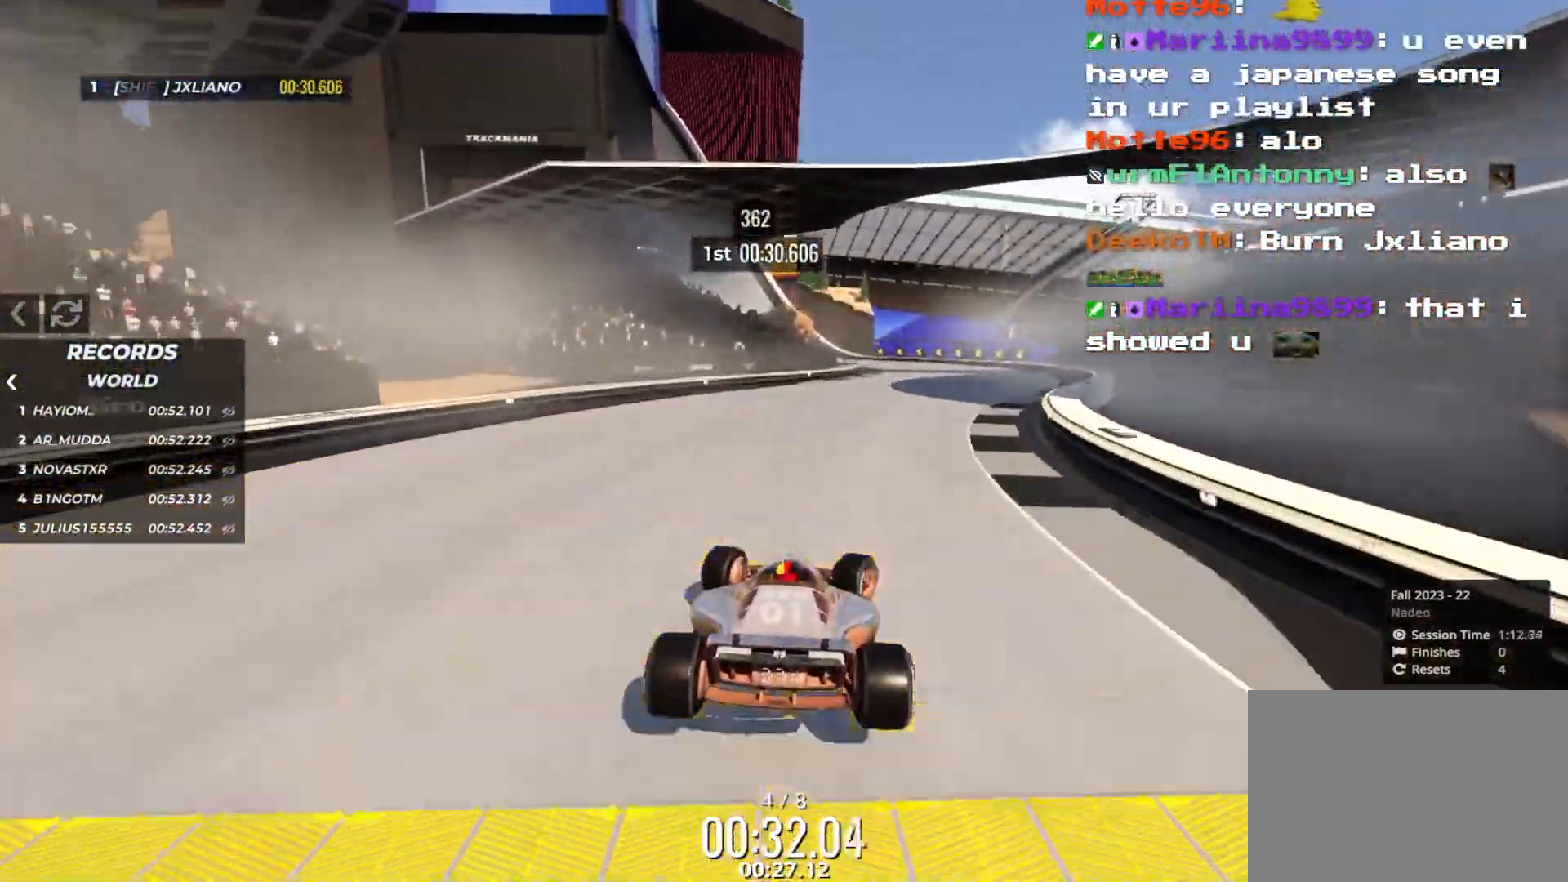
{"keys": ["left", "up"], "events": [[50, "up", "up"], [133, "up", "down"], [366, "right", "up"], [400, "left", "down"]]}
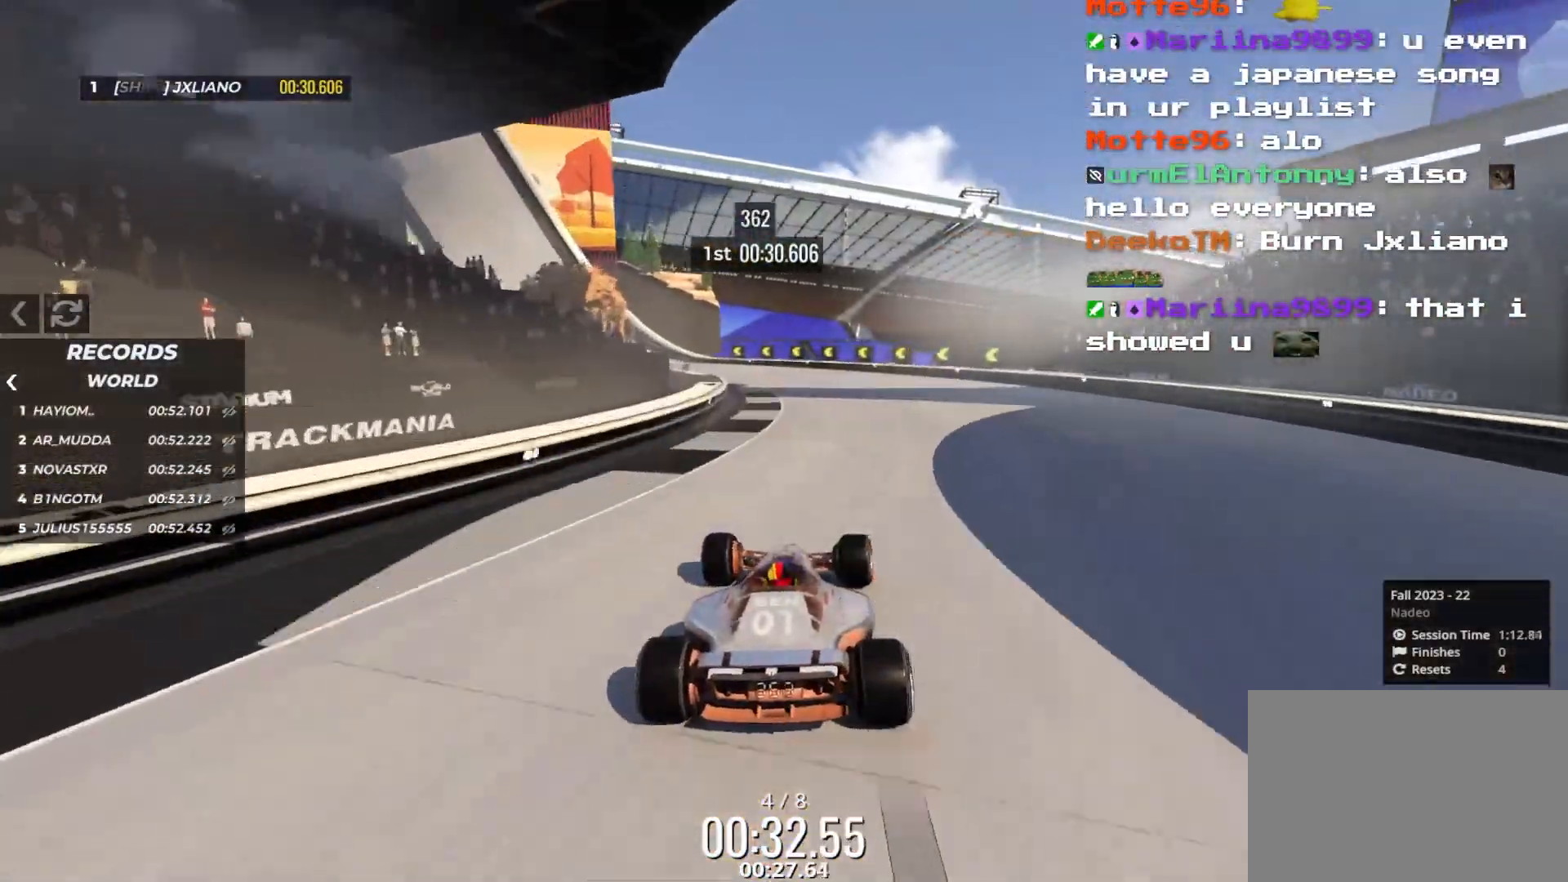
{"keys": ["left", "up"], "events": []}
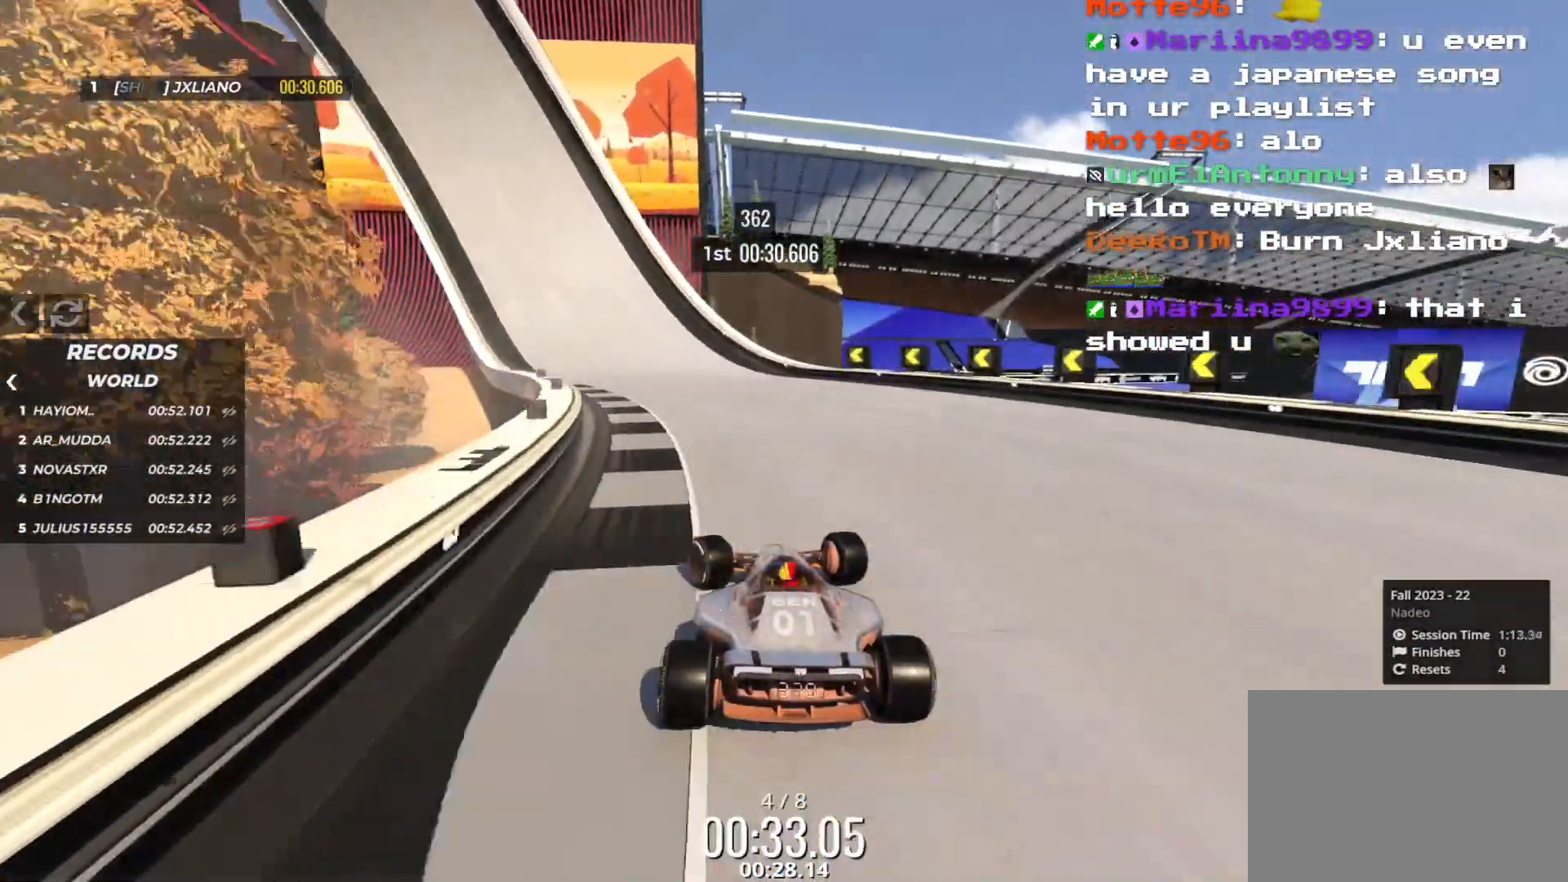
{"keys": ["left", "up"], "events": [[366, "left", "up"], [450, "left", "down"]]}
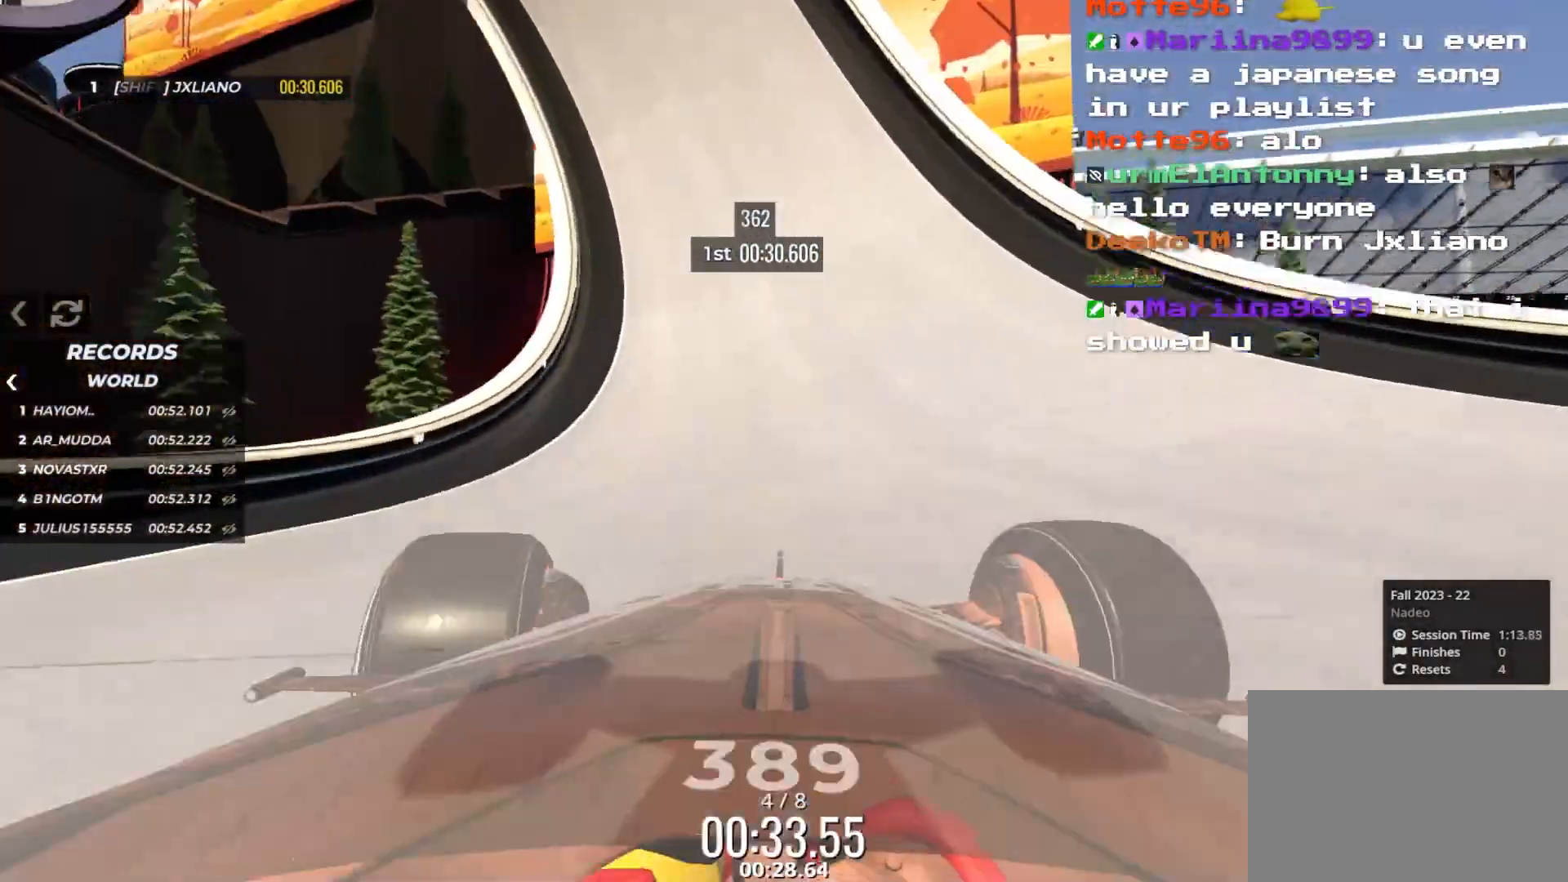
{"keys": ["up"], "events": [[33, "left", "up"]]}
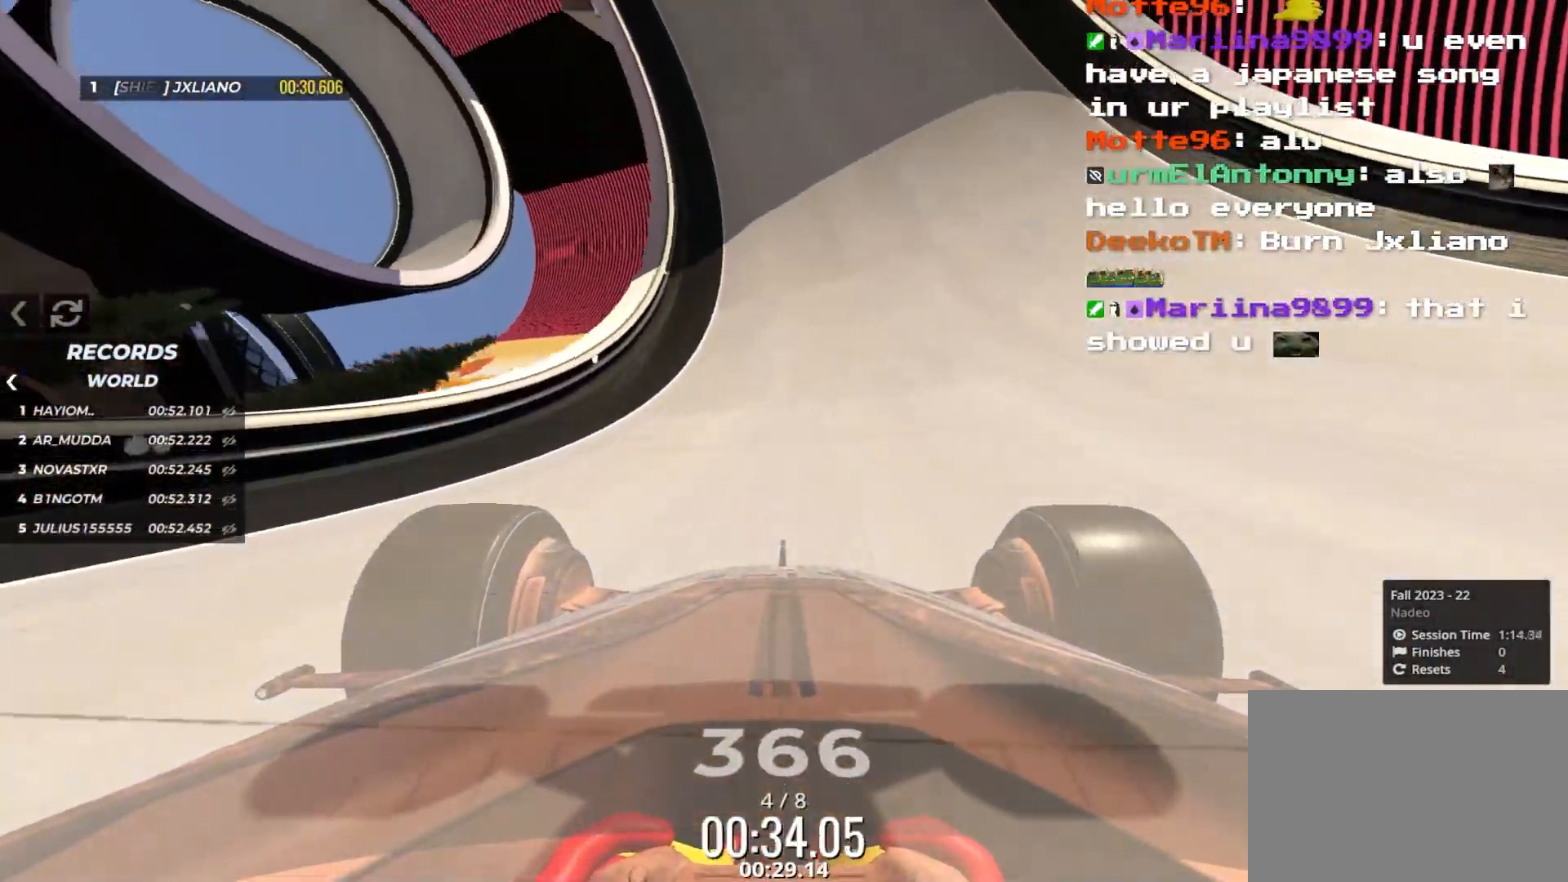
{"keys": ["up"], "events": [[233, "right", "down"], [316, "right", "up"]]}
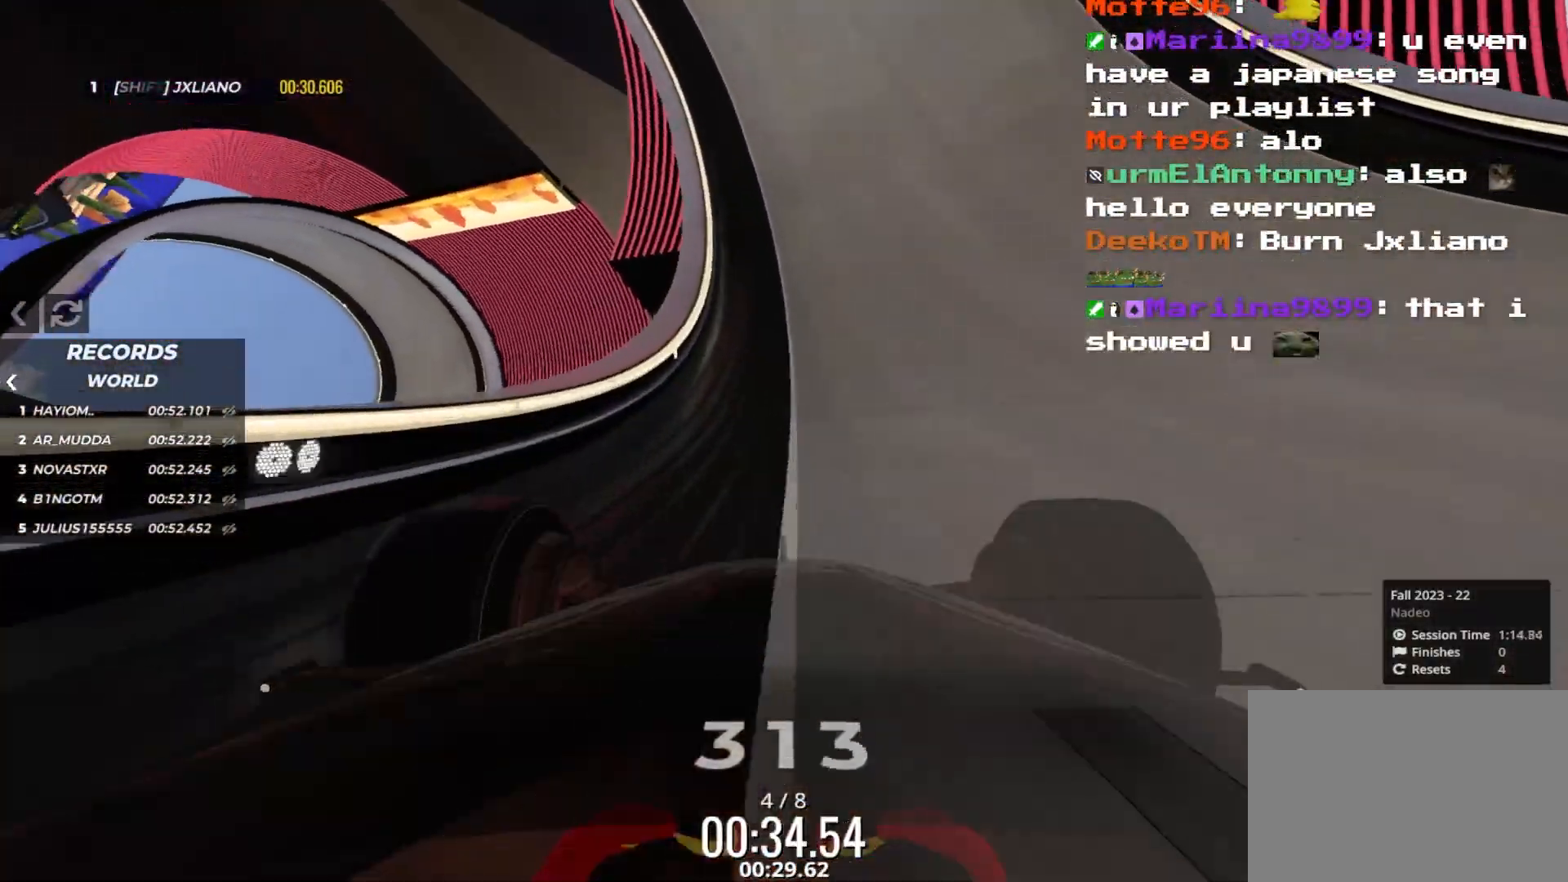
{"keys": ["up"], "events": [[66, "right", "down"], [166, "right", "up"]]}
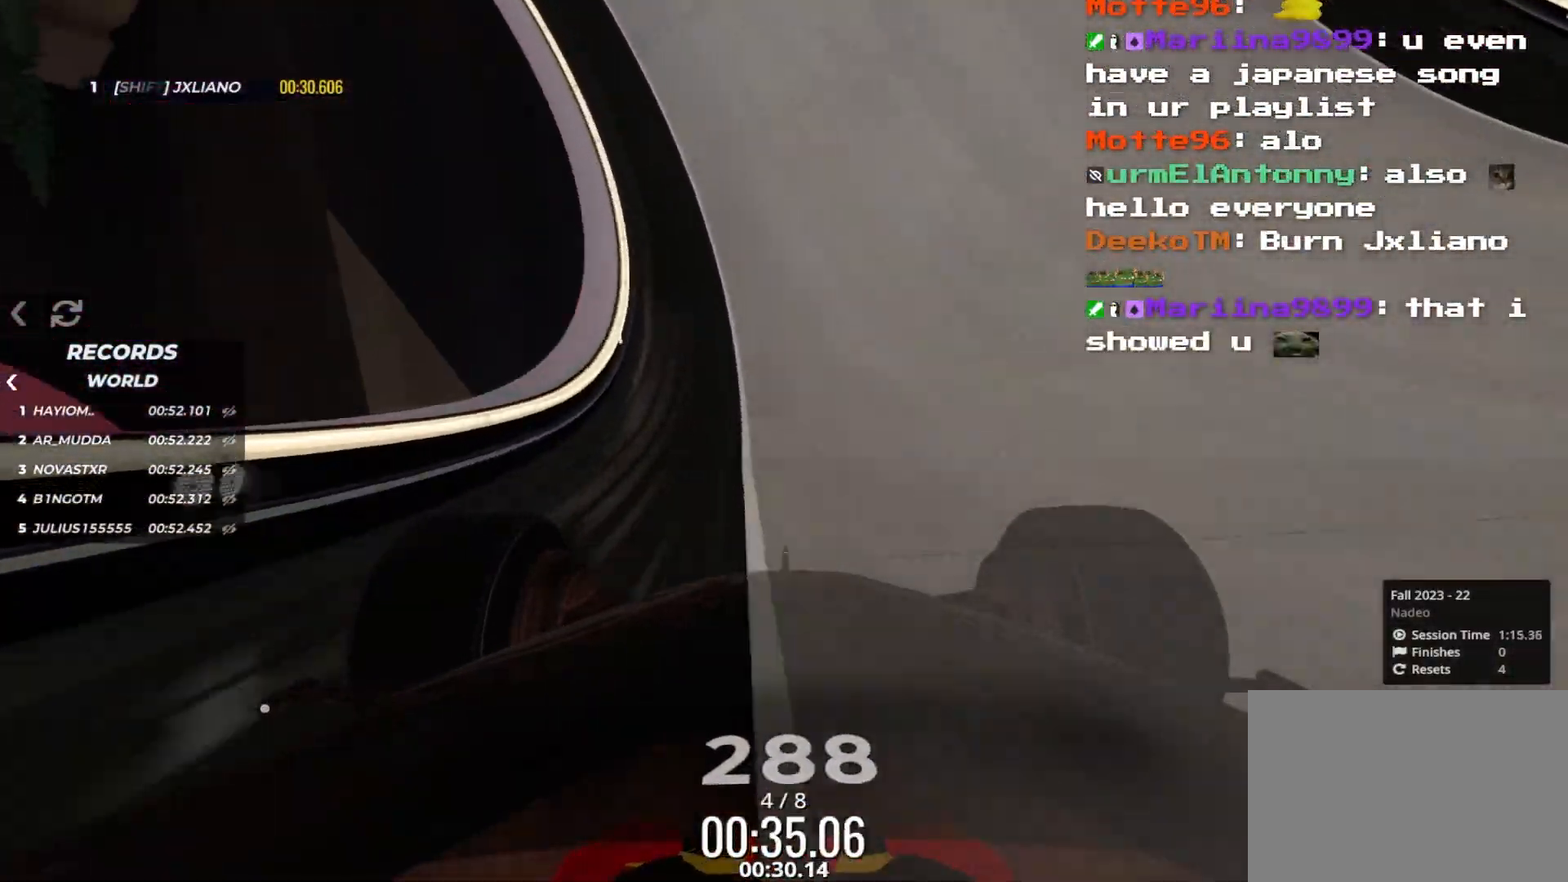
{"keys": ["up"], "events": [[483, "left", "down"], [500, "left", "up"]]}
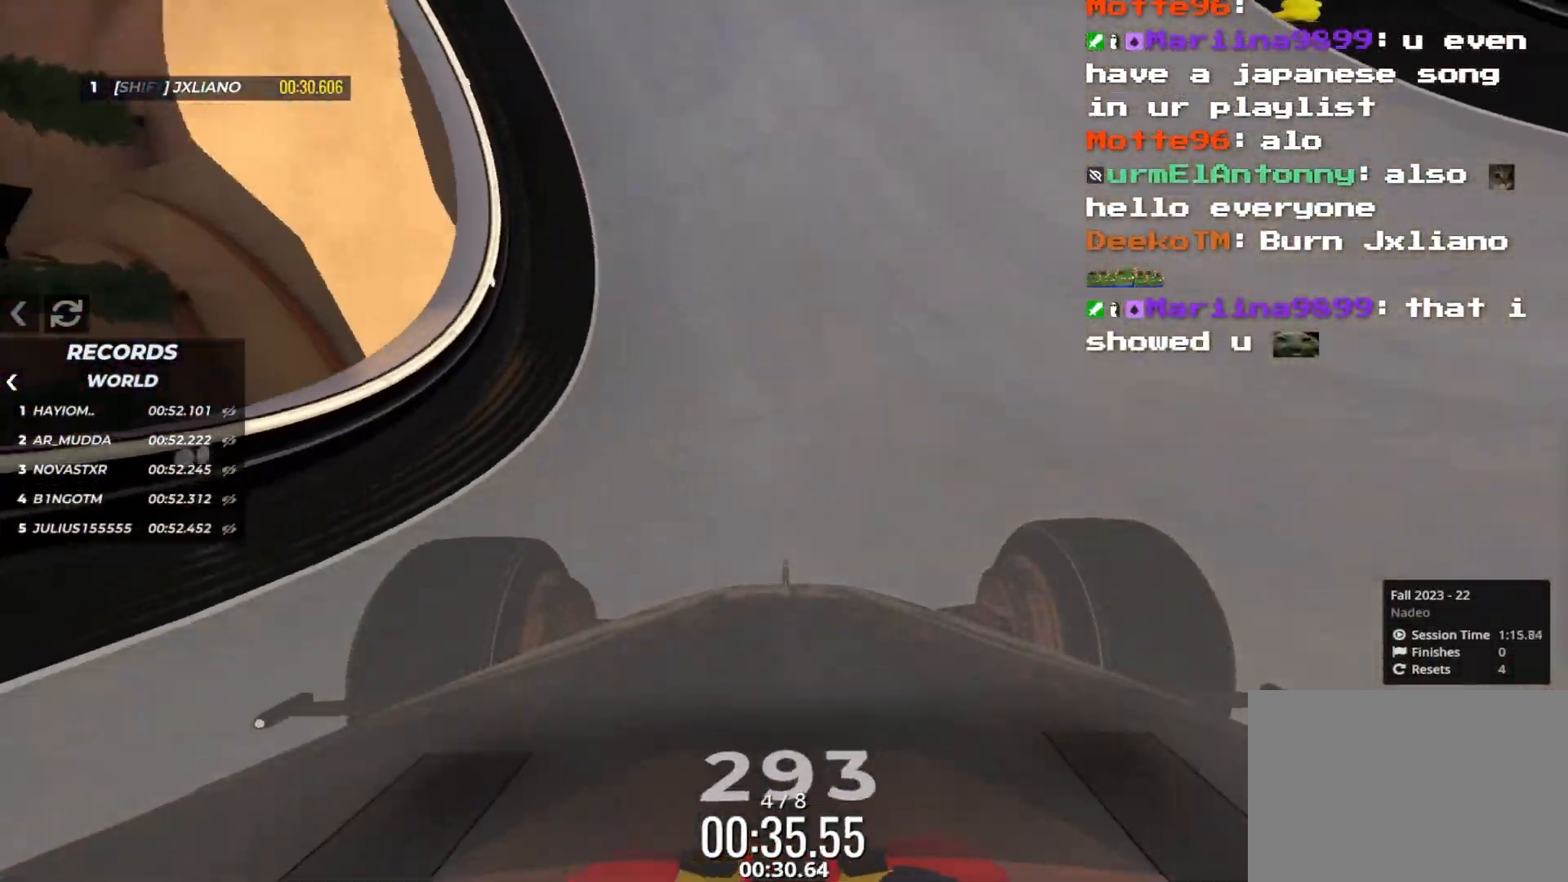
{"keys": ["up"], "events": [[350, "left", "down"], [466, "left", "up"]]}
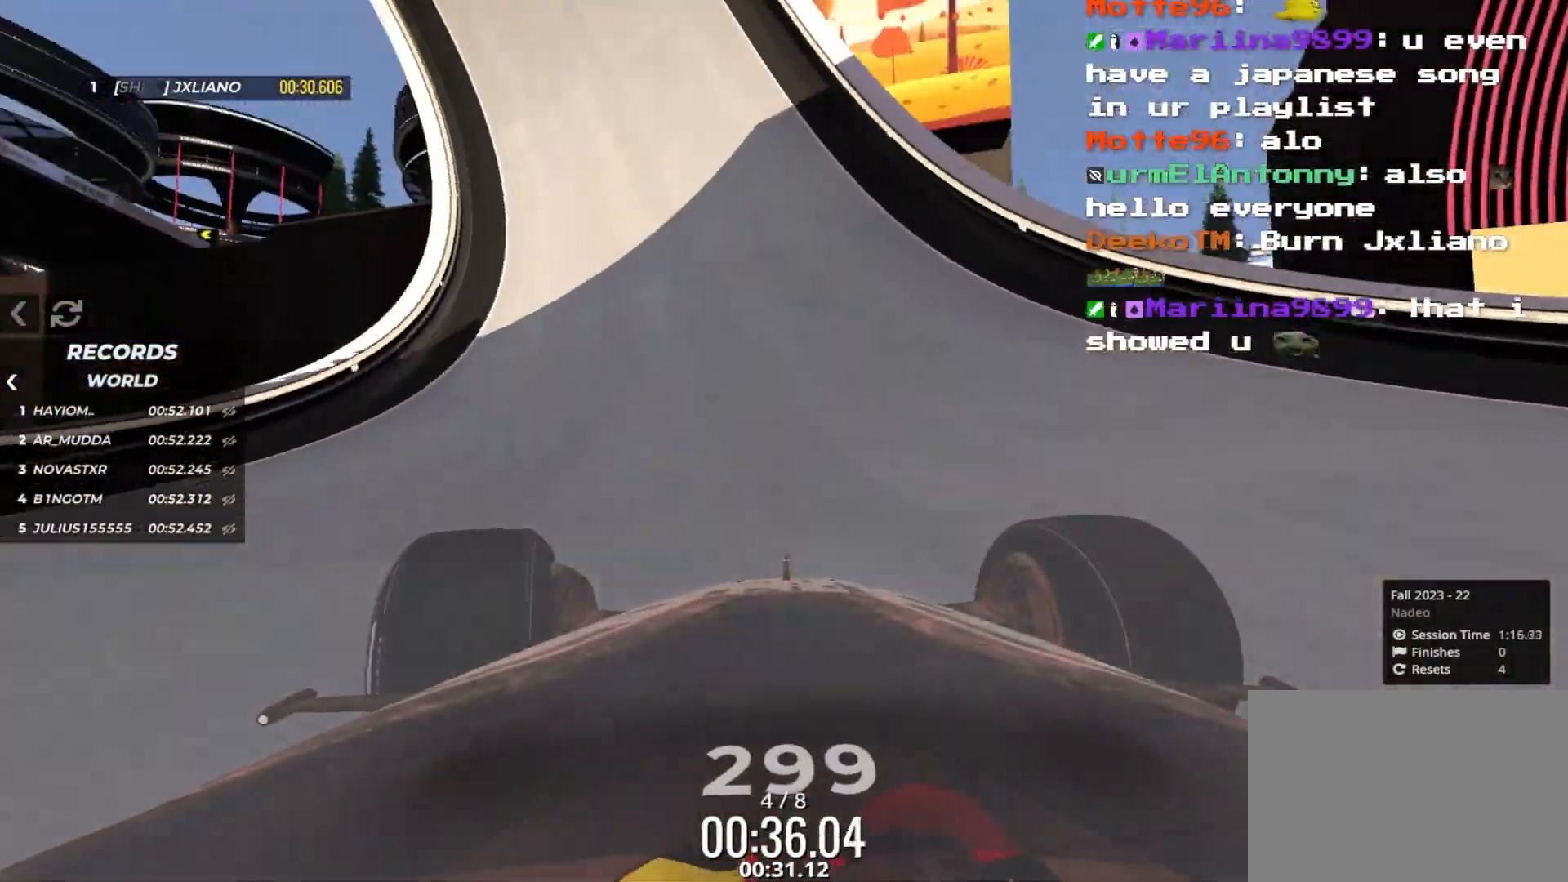
{"keys": ["up"], "events": [[116, "left", "down"], [216, "left", "up"], [333, "left", "down"], [400, "left", "up"]]}
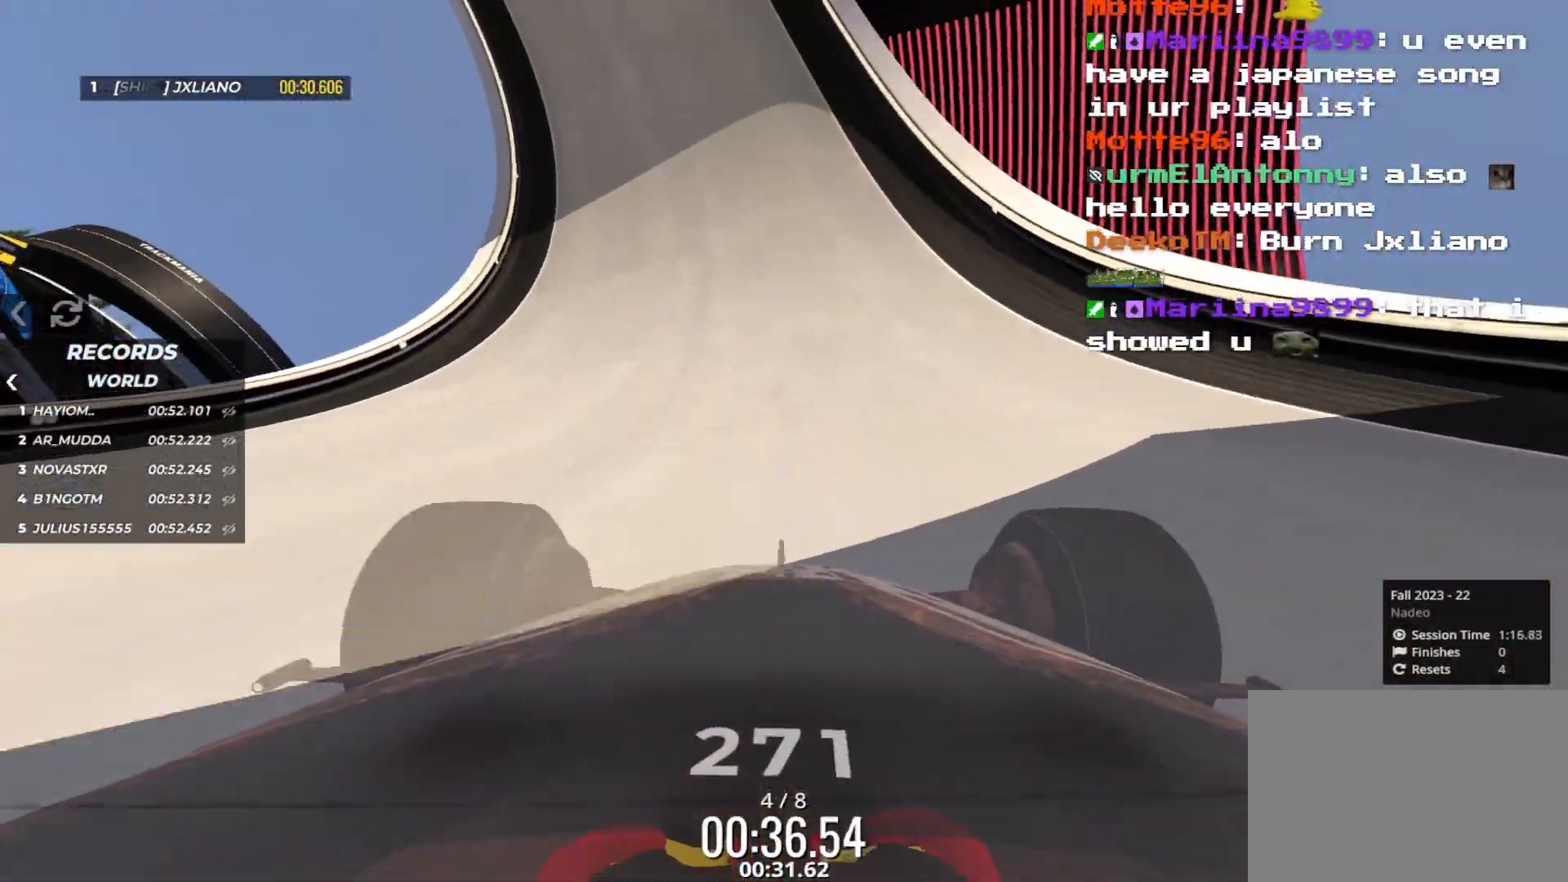
{"keys": ["up"], "events": []}